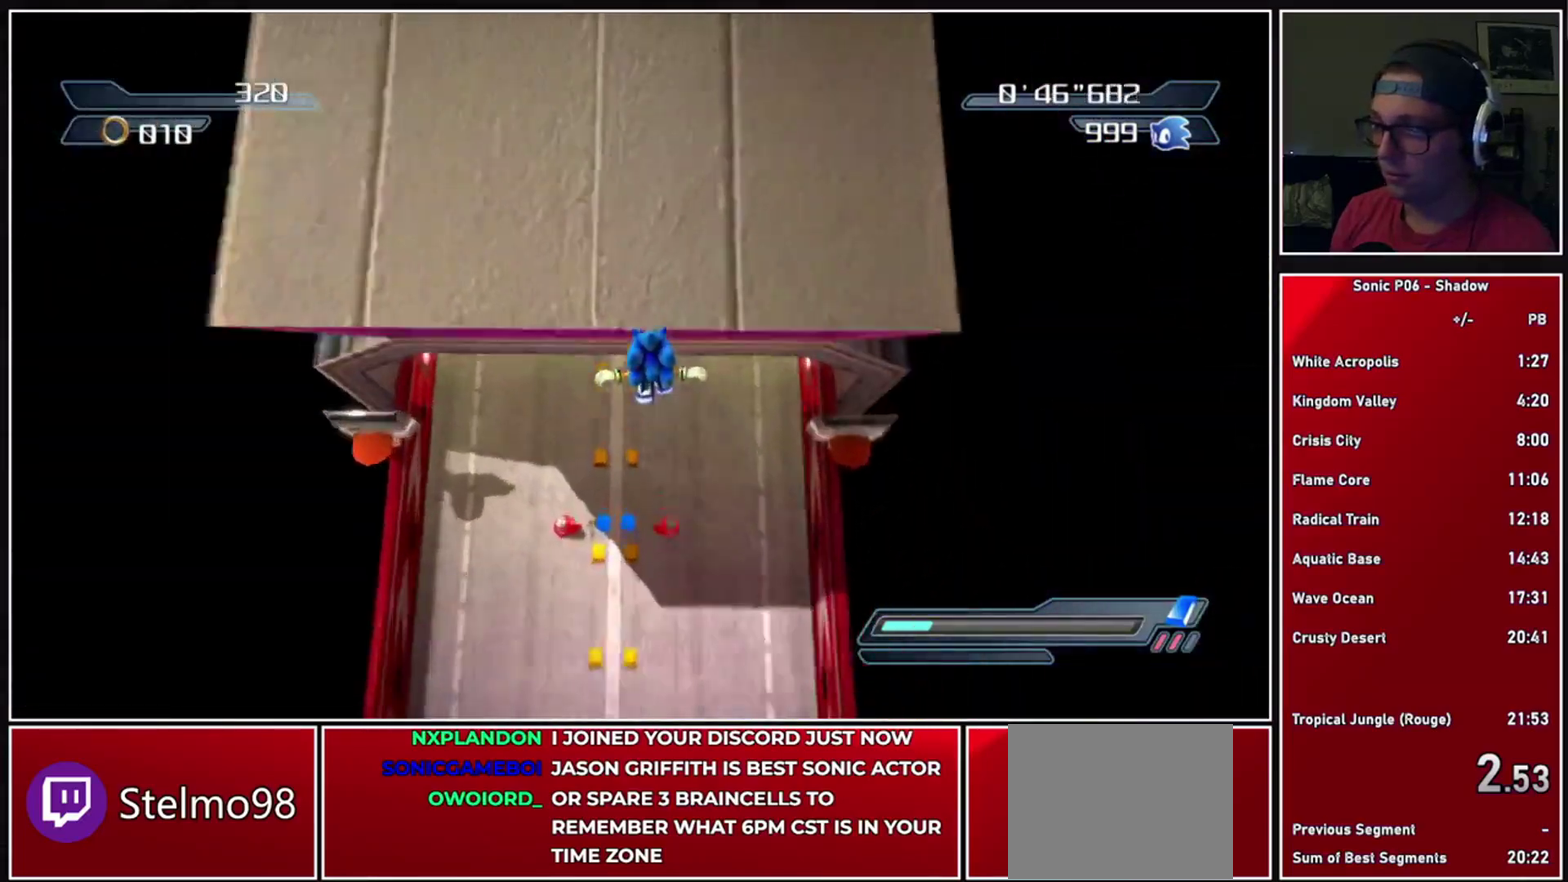
Gameplay with a controller (Xbox layout); each line is a JSON object with the inputs held at the frame after it. "events" lists button and stick changes between this image and that frame as [ms after this image, input, new state], when the widget could be followed in between. Not read: L3 R3.
{"buttons": ["R2"], "left_stick": "center", "right_stick": "center", "events": [[367, "R2", "down"]]}
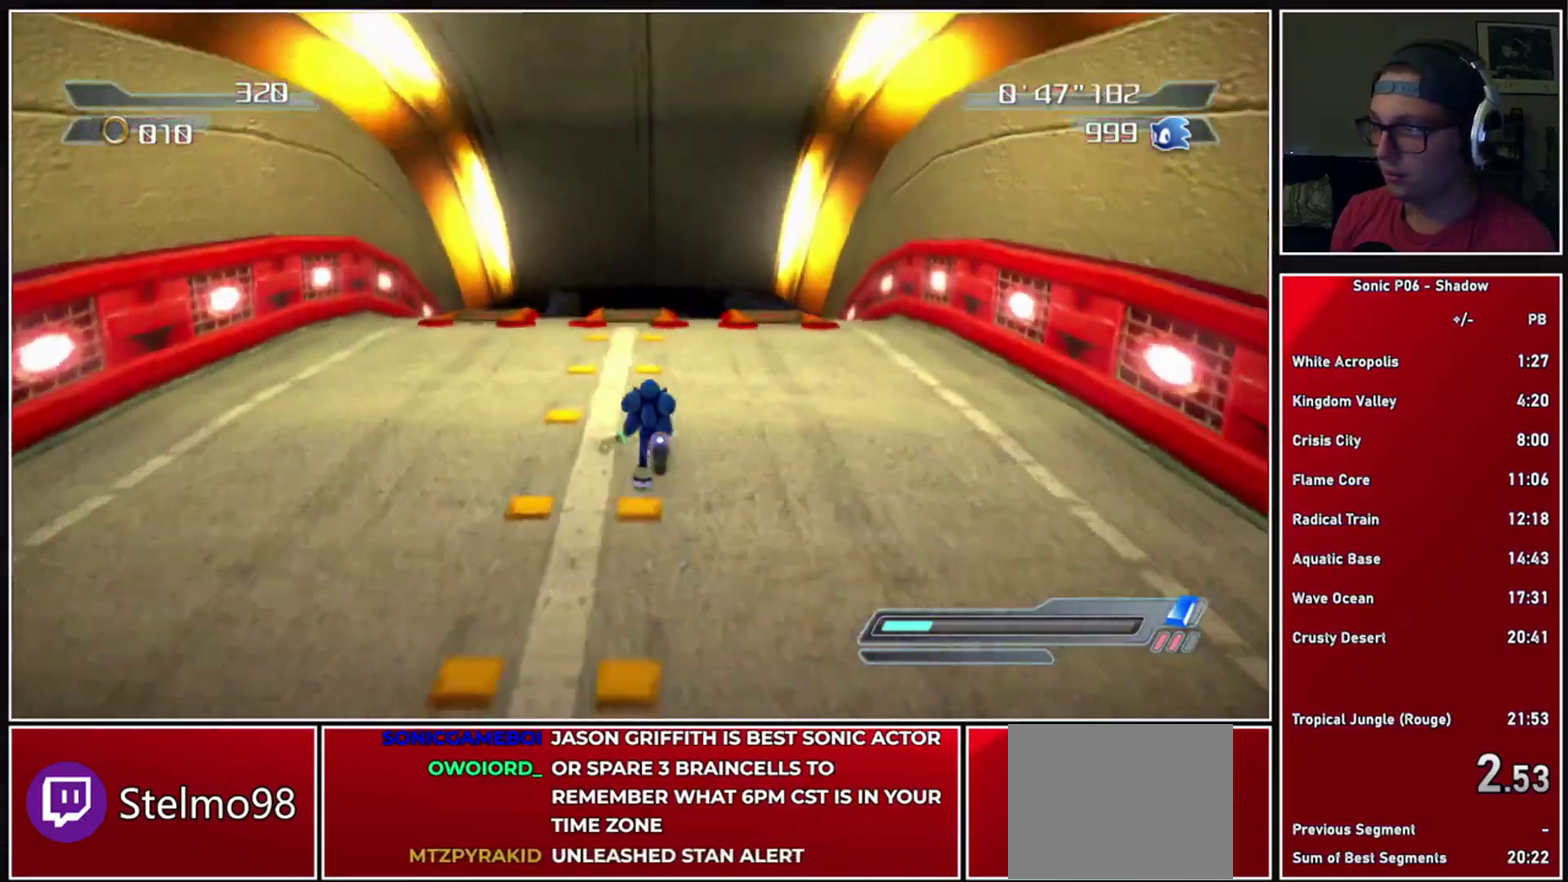
{"buttons": [], "left_stick": "center", "right_stick": "center", "events": [[250, "R2", "up"]]}
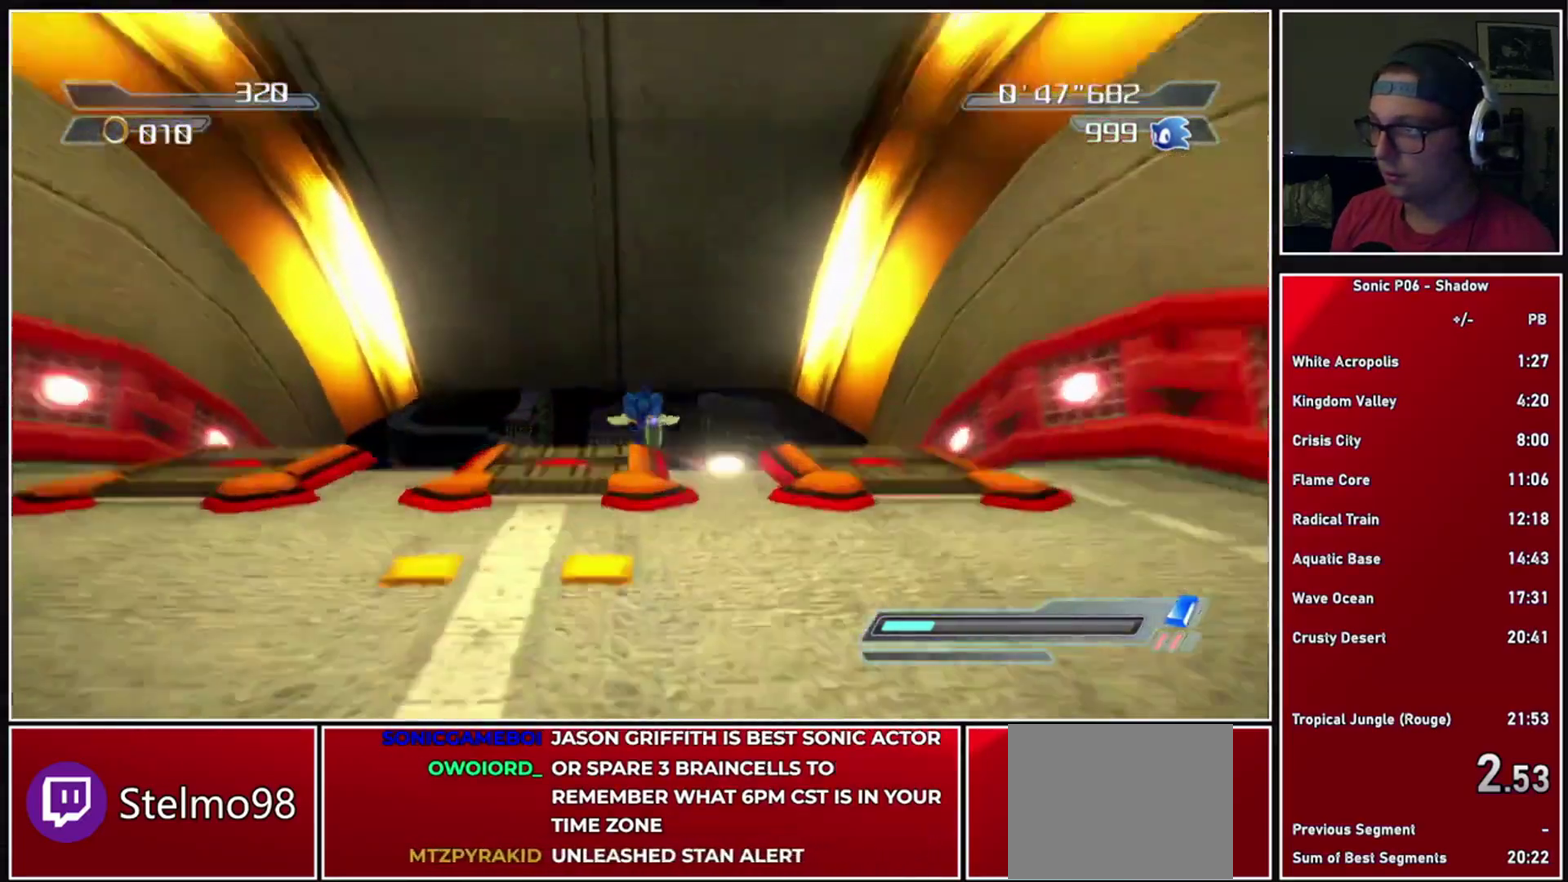
{"buttons": [], "left_stick": "center", "right_stick": "center", "events": [[133, "right_stick", "down"], [333, "right_stick", "center"]]}
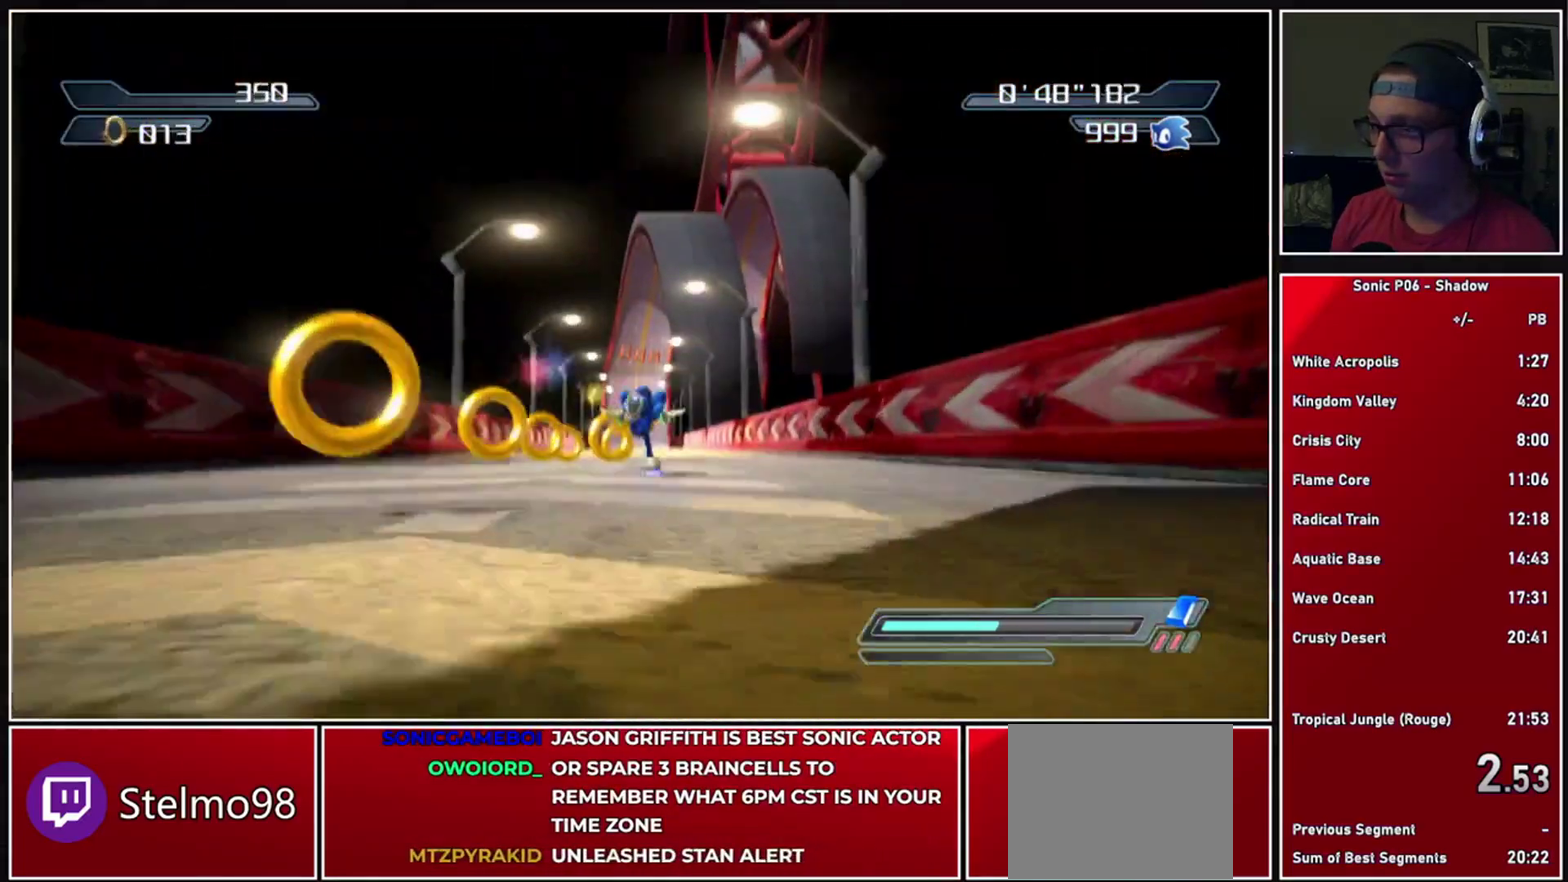
{"buttons": [], "left_stick": "center", "right_stick": "center", "events": []}
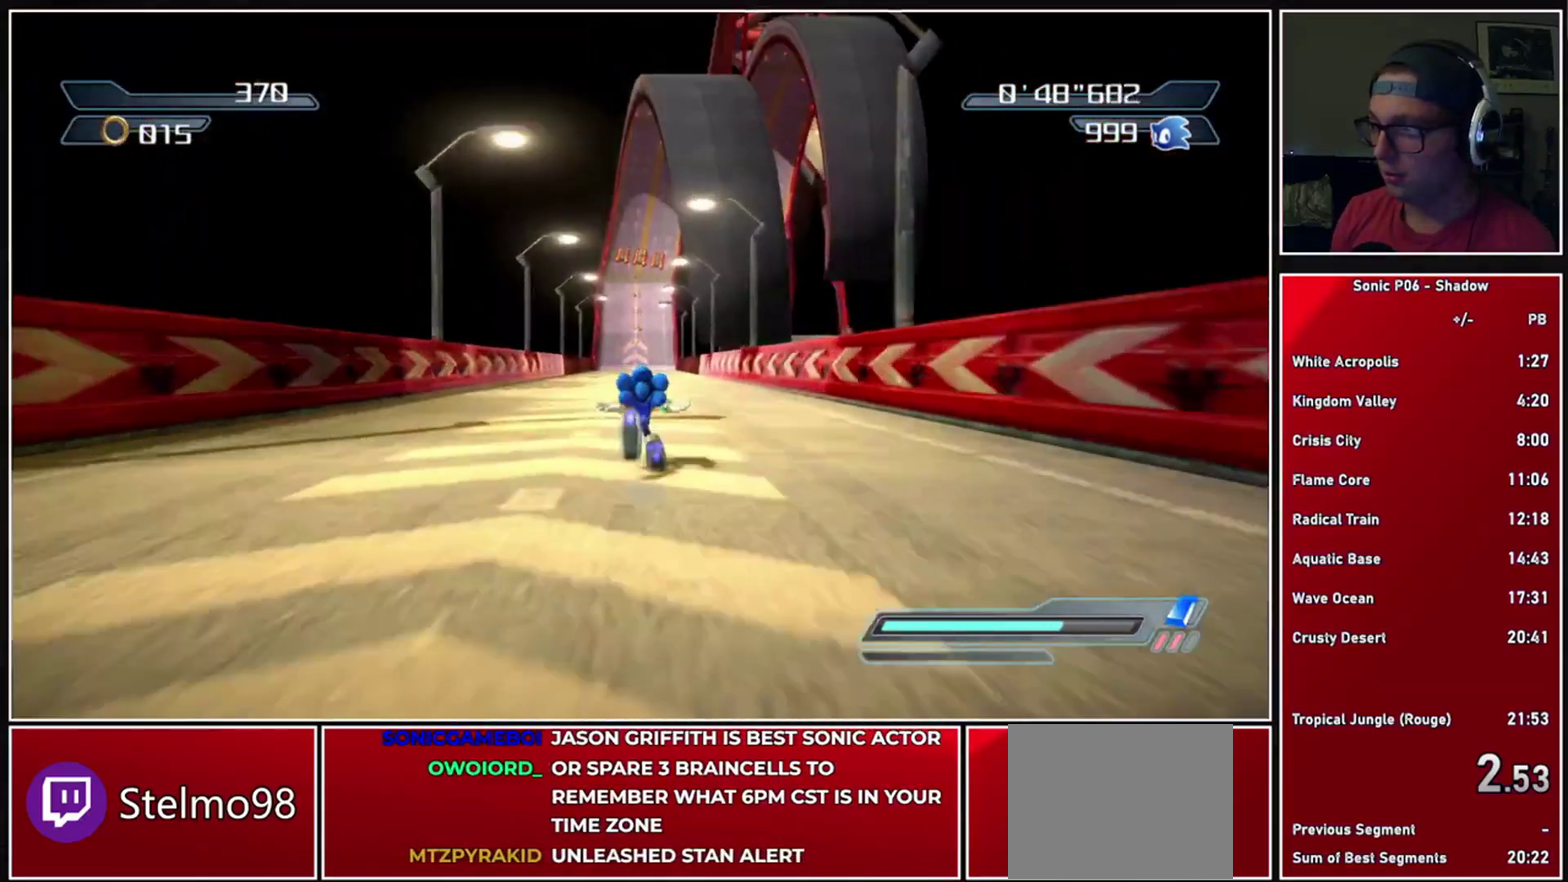
{"buttons": ["A"], "left_stick": "center", "right_stick": "center", "events": [[383, "A", "down"]]}
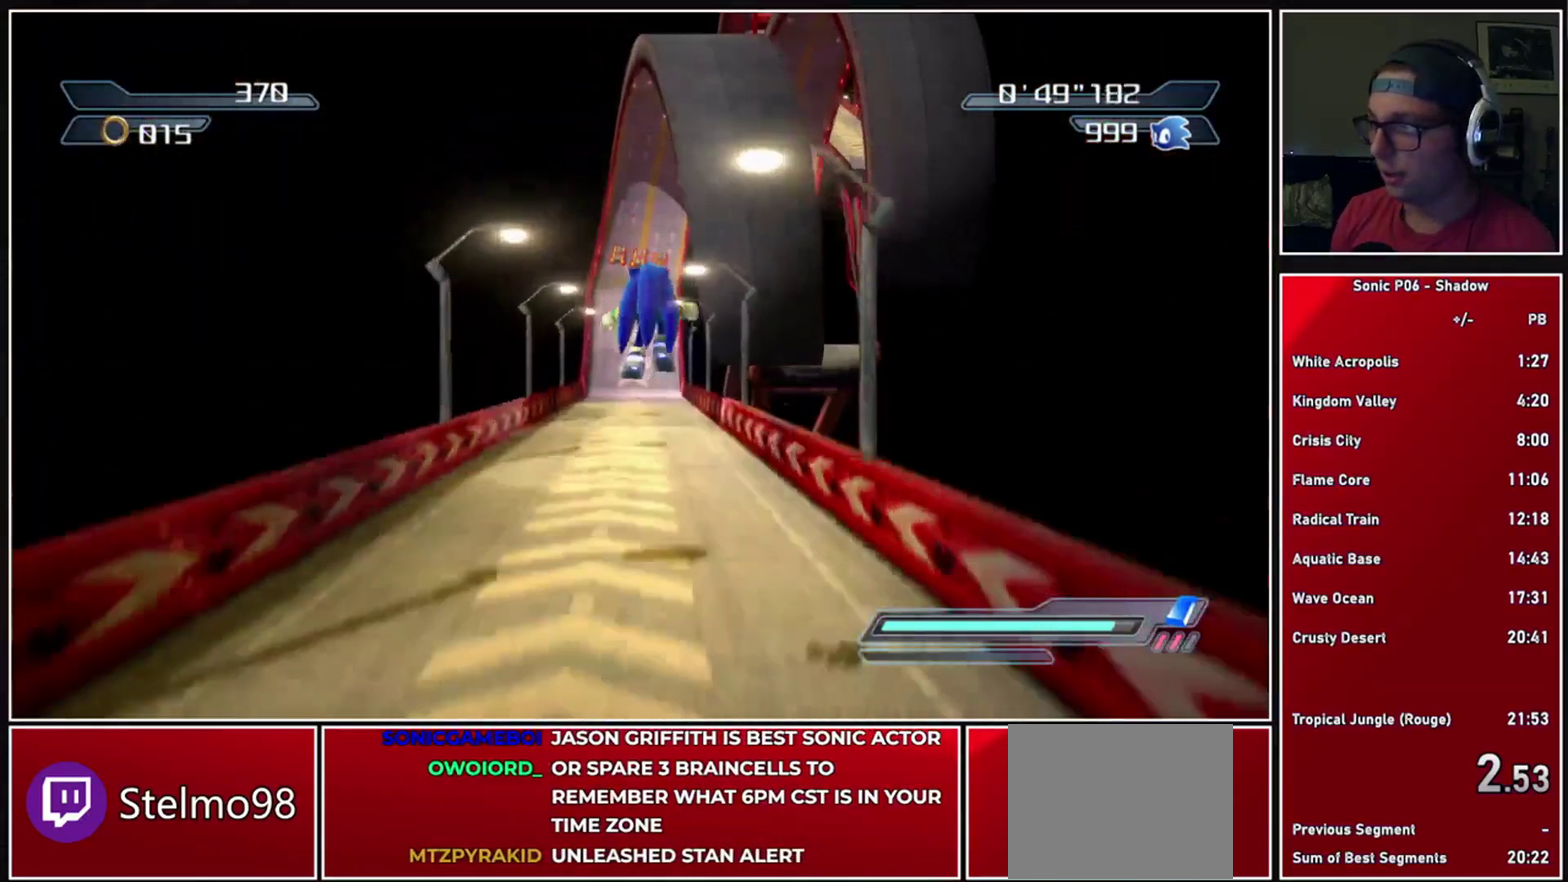
{"buttons": ["A"], "left_stick": "center", "right_stick": "center", "events": []}
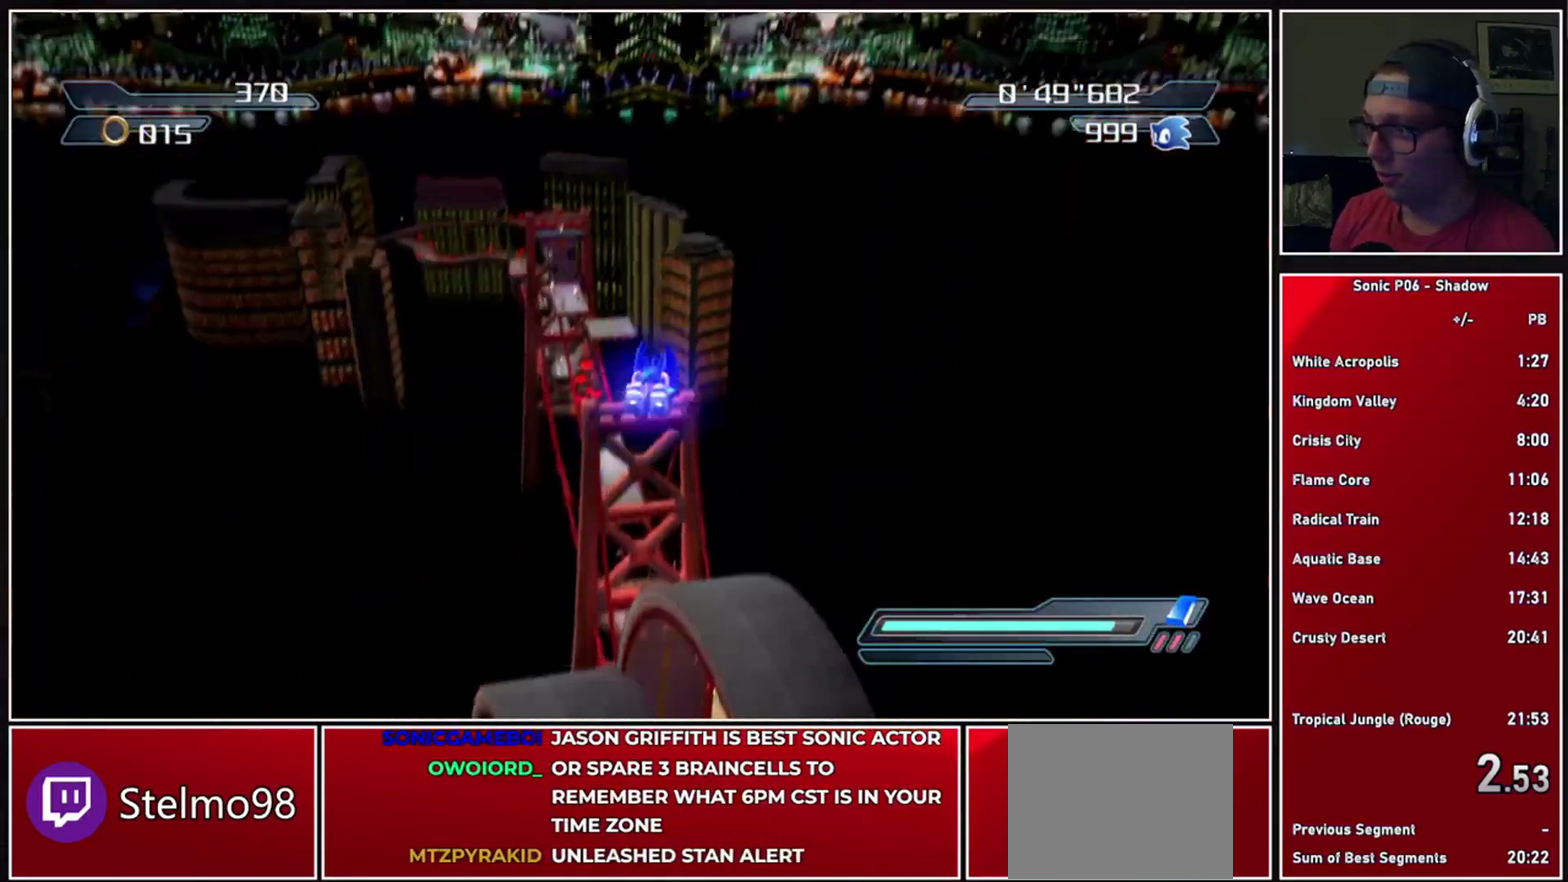
{"buttons": ["A"], "left_stick": "center", "right_stick": "center", "events": [[217, "A", "up"], [283, "A", "down"]]}
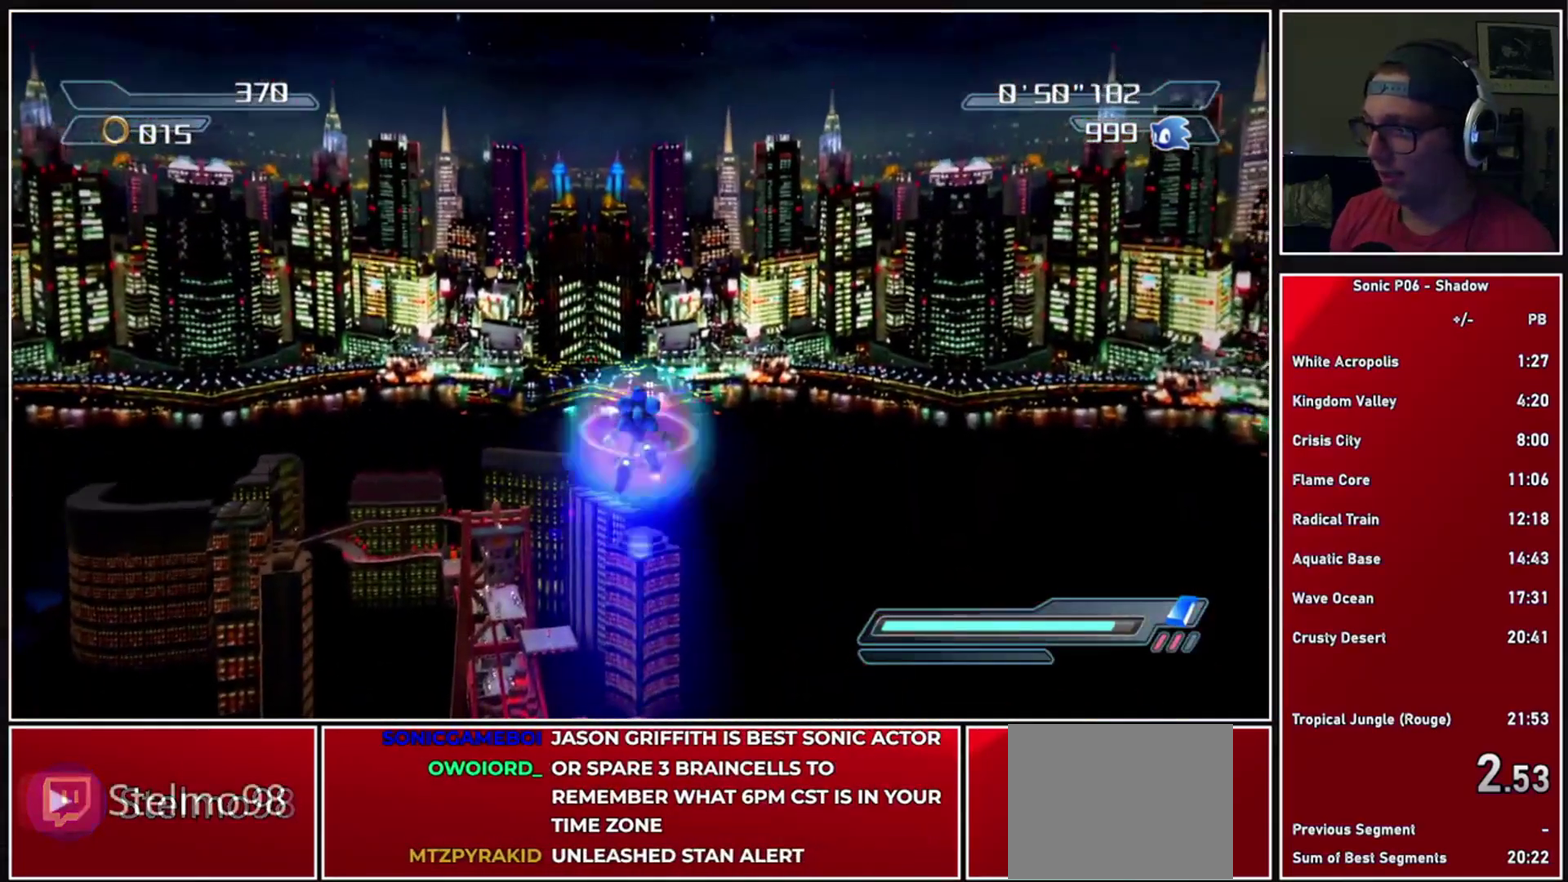
{"buttons": [], "left_stick": "center", "right_stick": "center", "events": [[217, "A", "up"]]}
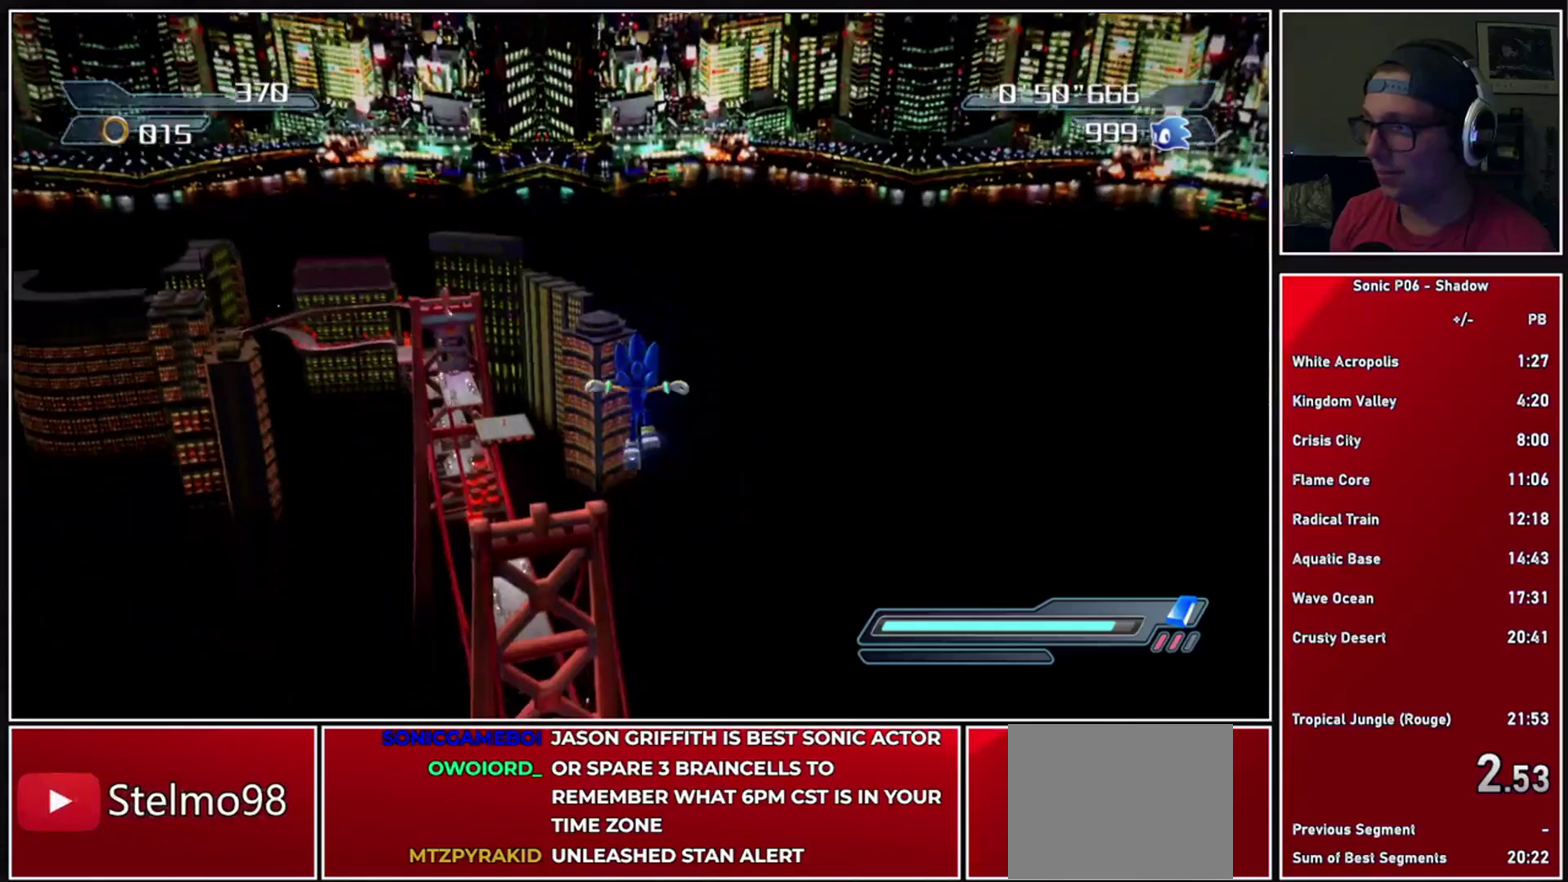
{"buttons": [], "left_stick": "center", "right_stick": "center", "events": []}
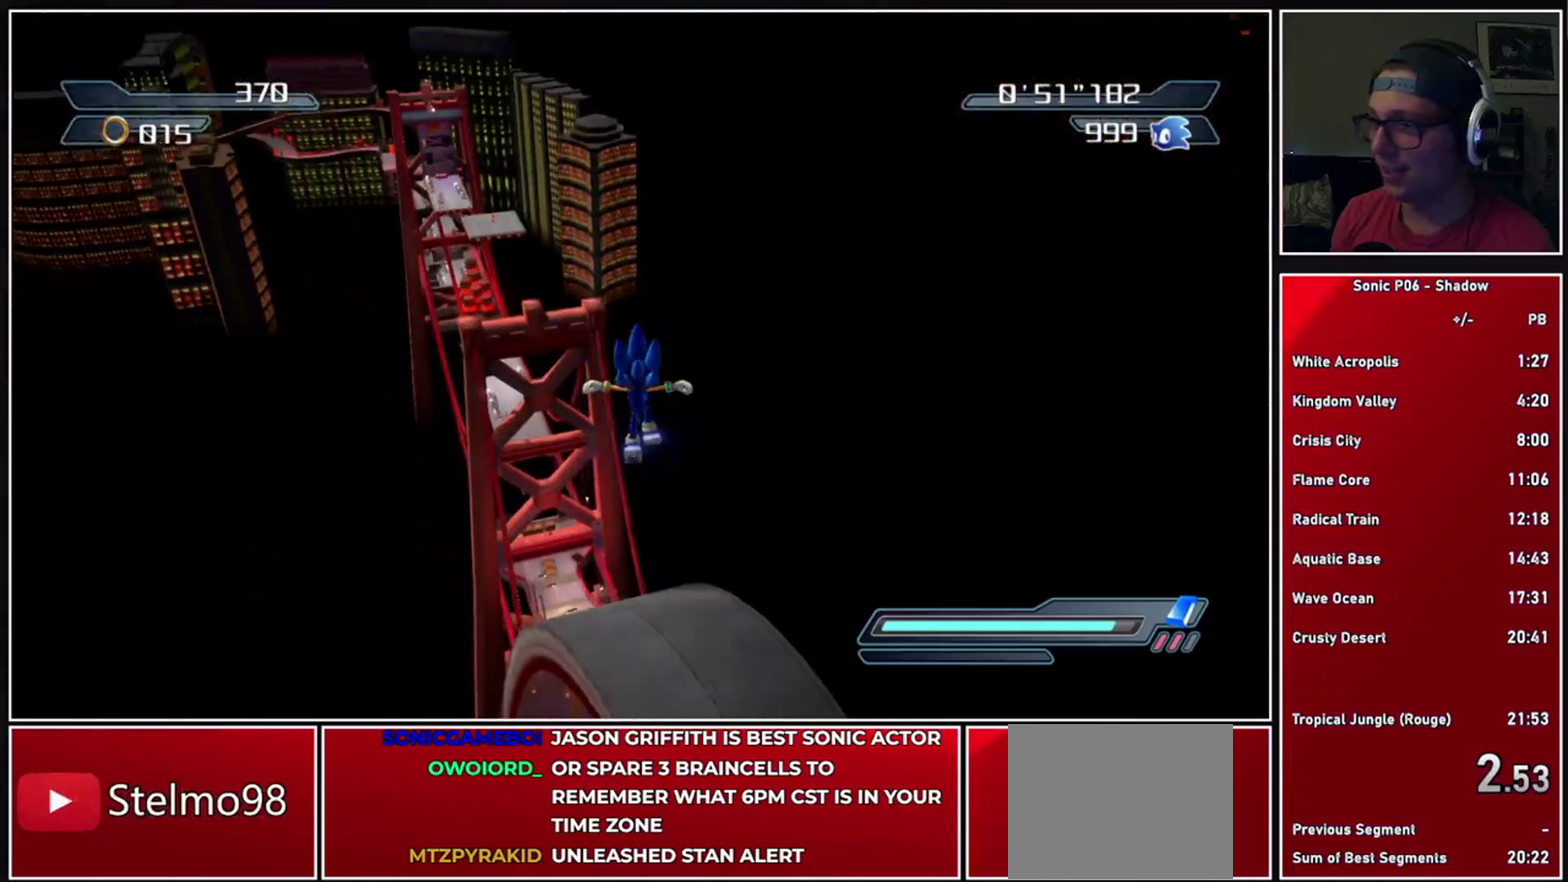
{"buttons": ["A", "X"], "left_stick": "right", "right_stick": "center", "events": [[350, "X", "down"], [367, "A", "down"], [500, "left_stick", "right"]]}
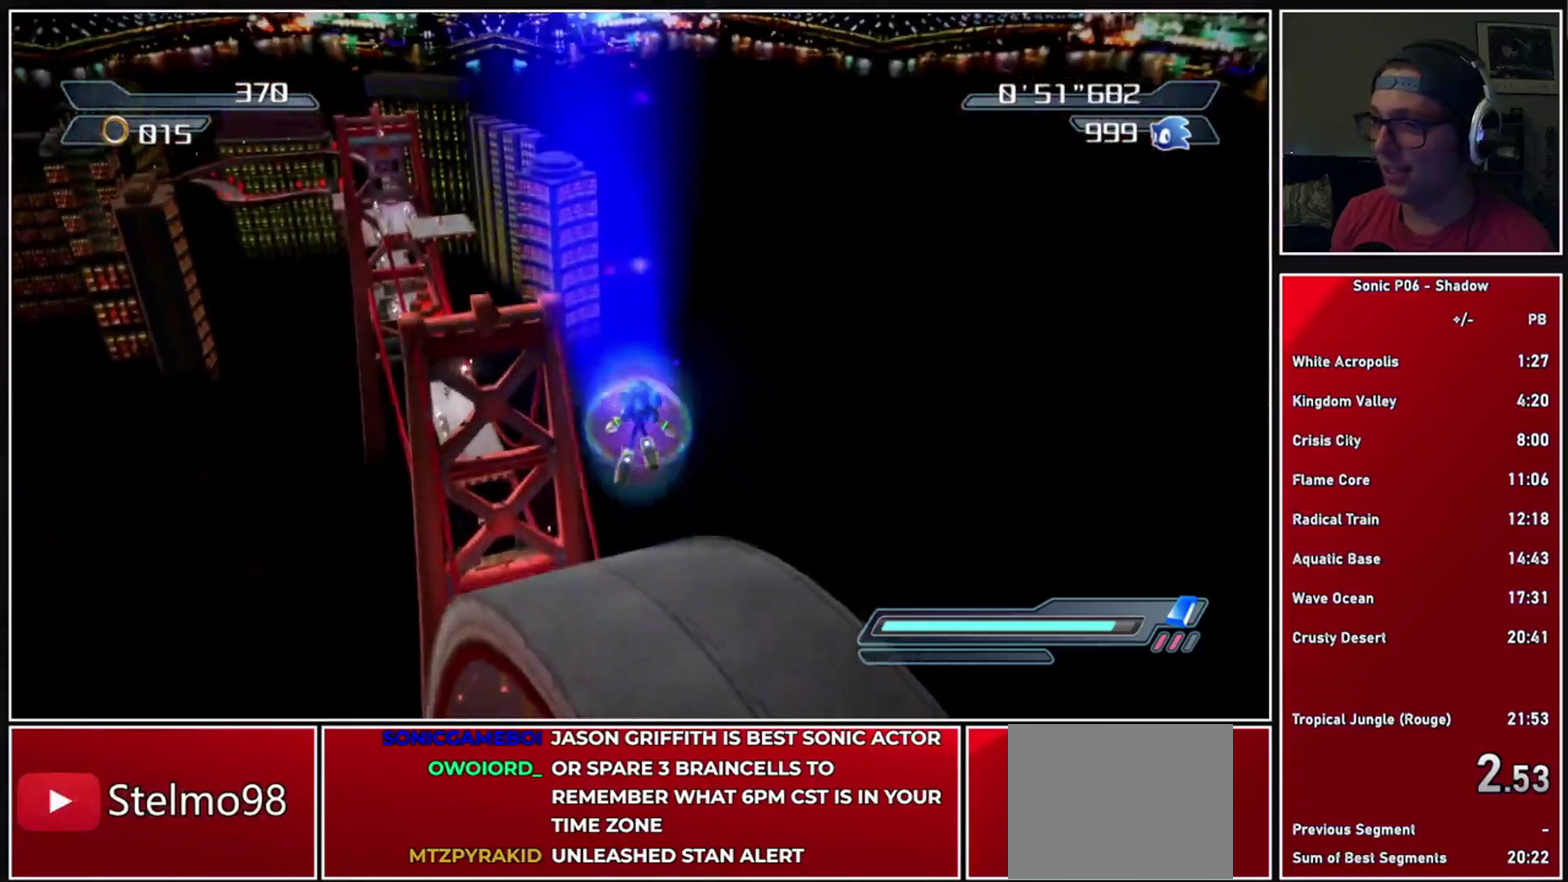
{"buttons": [], "left_stick": "left", "right_stick": "center", "events": [[117, "left_stick", "center"], [150, "A", "up"], [167, "X", "up"], [367, "left_stick", "left"]]}
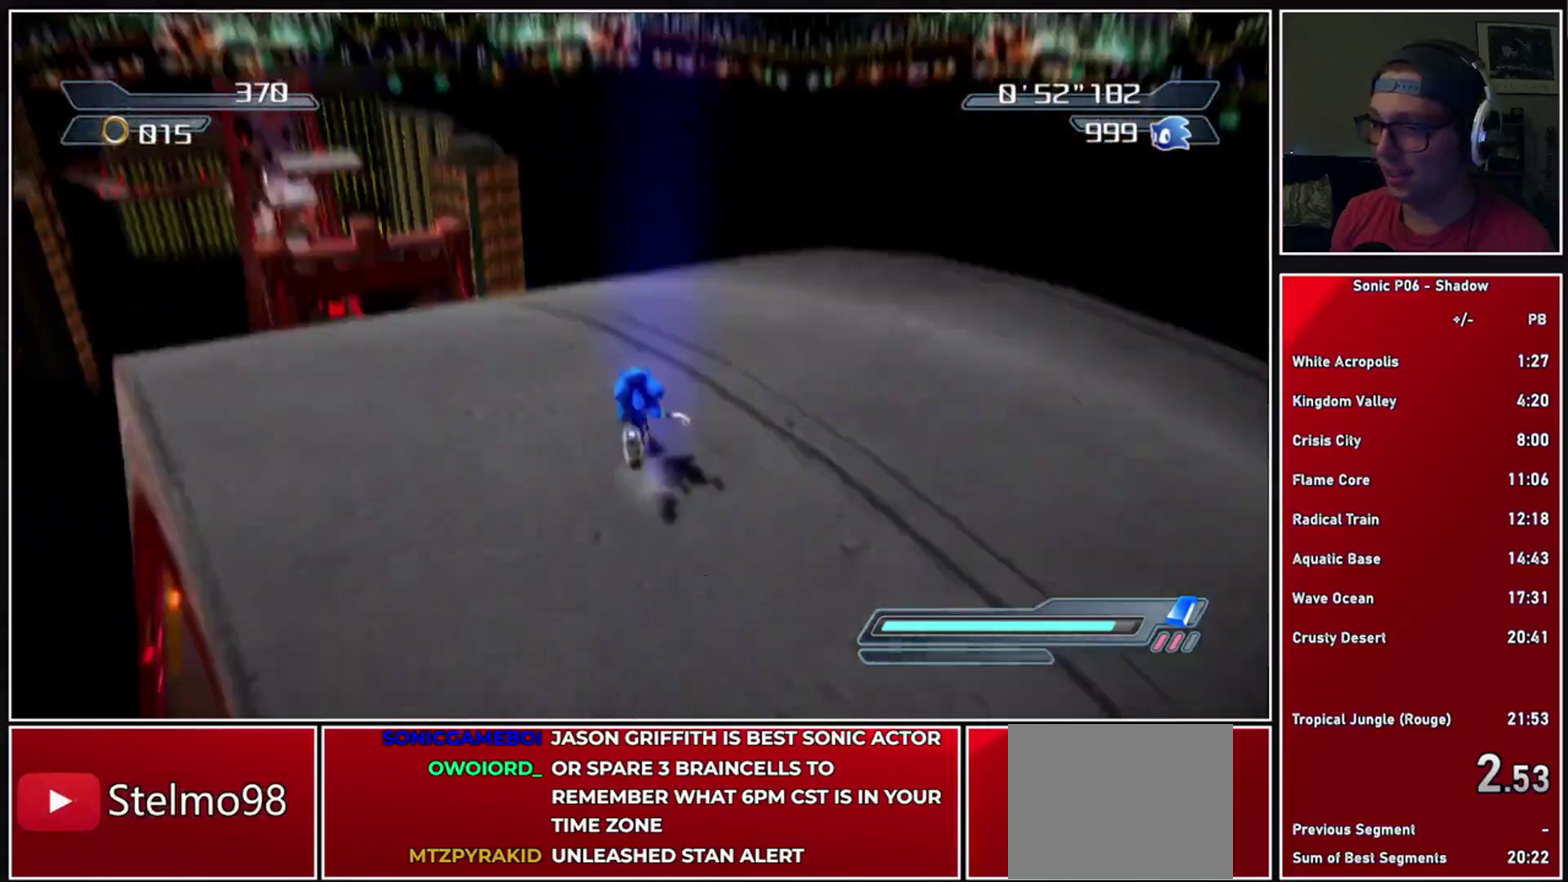
{"buttons": ["A", "X", "R2"], "left_stick": "center", "right_stick": "center", "events": [[183, "left_stick", "center"], [417, "R2", "down"], [467, "A", "down"], [467, "X", "down"]]}
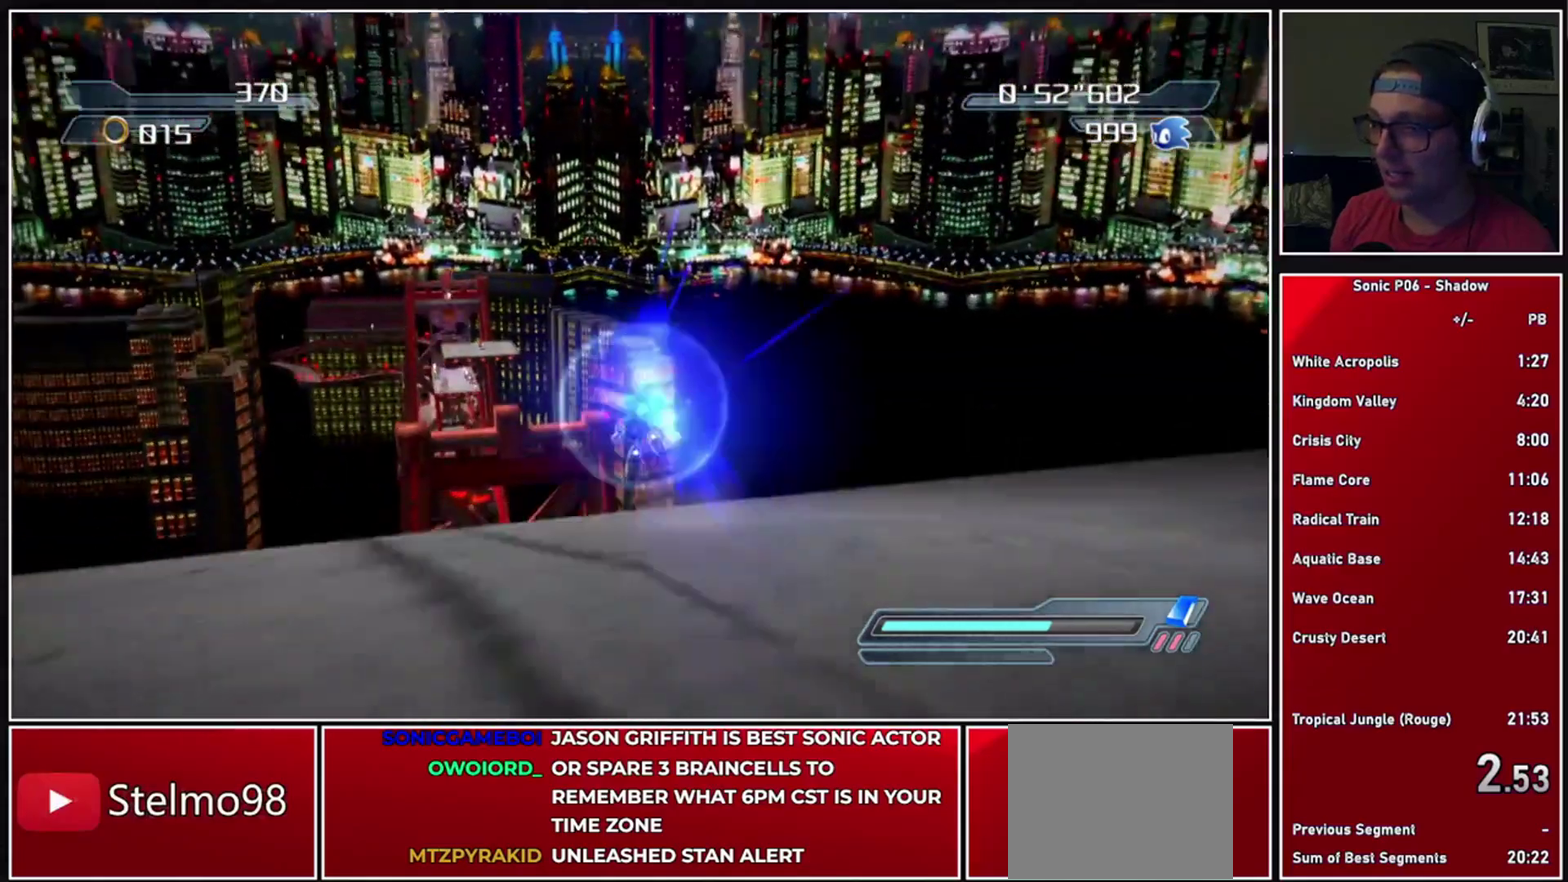
{"buttons": [], "left_stick": "left", "right_stick": "center", "events": [[117, "R2", "up"], [350, "left_stick", "left"], [467, "A", "up"], [500, "X", "up"]]}
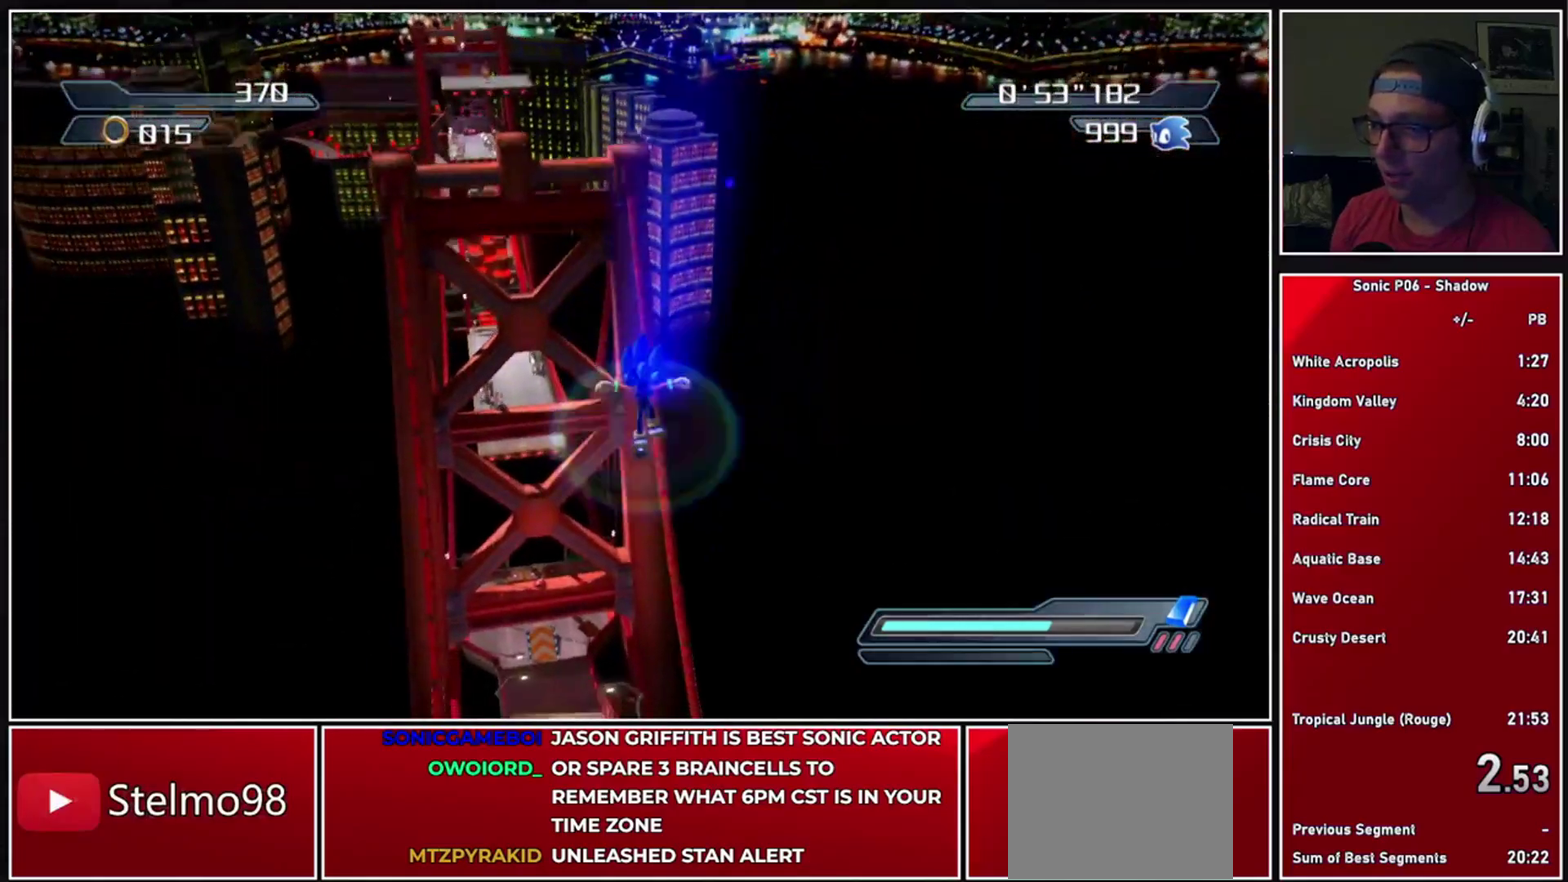
{"buttons": [], "left_stick": "center", "right_stick": "center", "events": [[33, "left_stick", "center"], [117, "right_stick", "down"], [267, "left_stick", "left"], [350, "left_stick", "center"], [400, "right_stick", "center"]]}
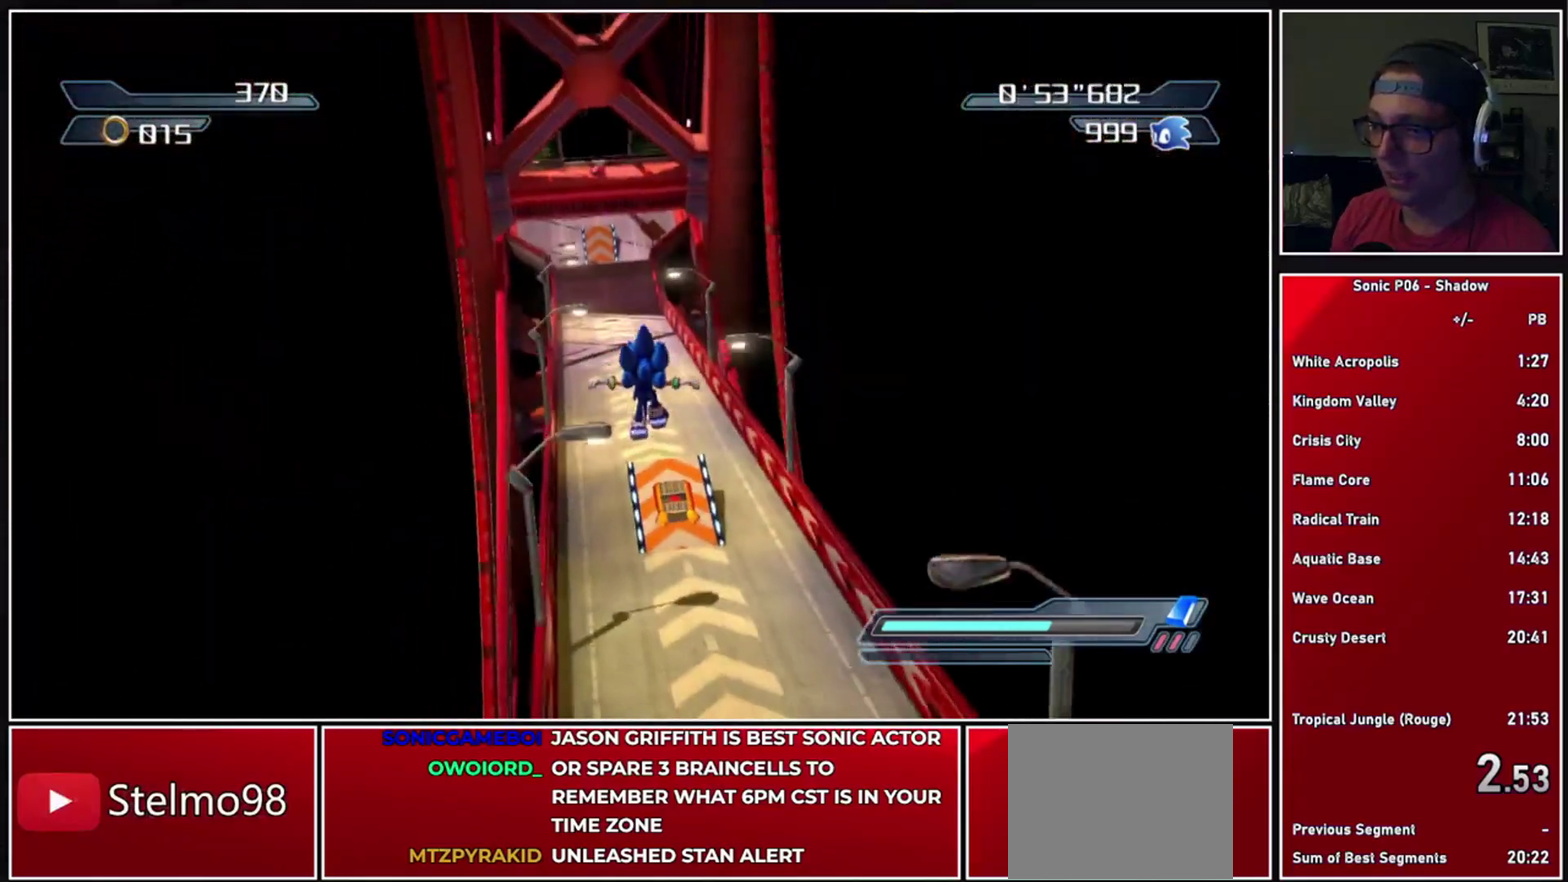
{"buttons": [], "left_stick": "center", "right_stick": "center", "events": []}
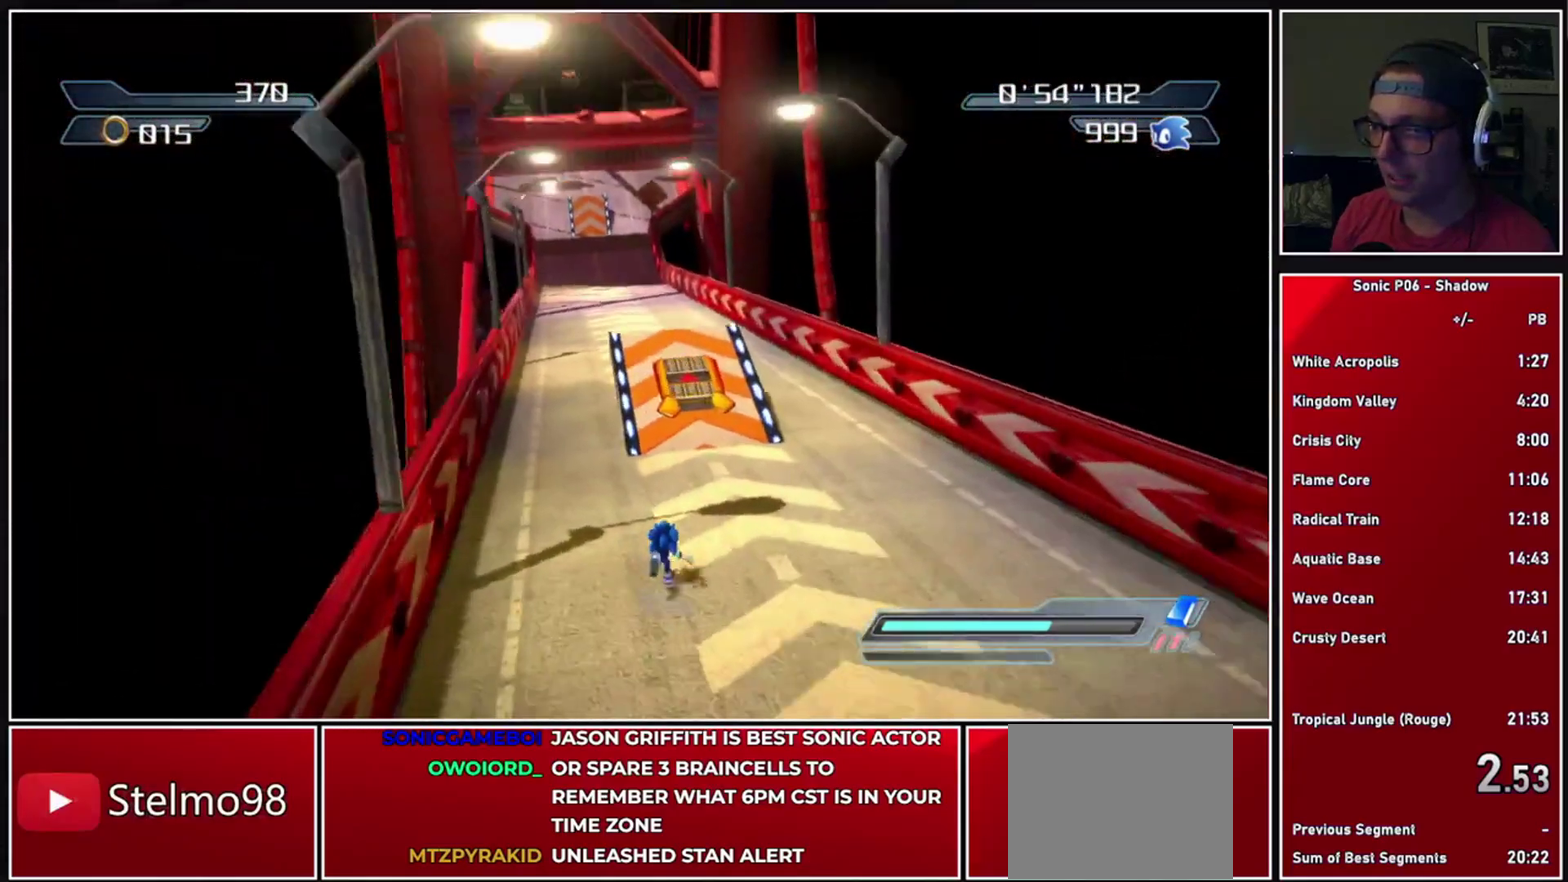
{"buttons": ["A"], "left_stick": "center", "right_stick": "center", "events": [[200, "left_stick", "right"], [267, "X", "down"], [267, "left_stick", "center"], [367, "X", "up"], [483, "A", "down"]]}
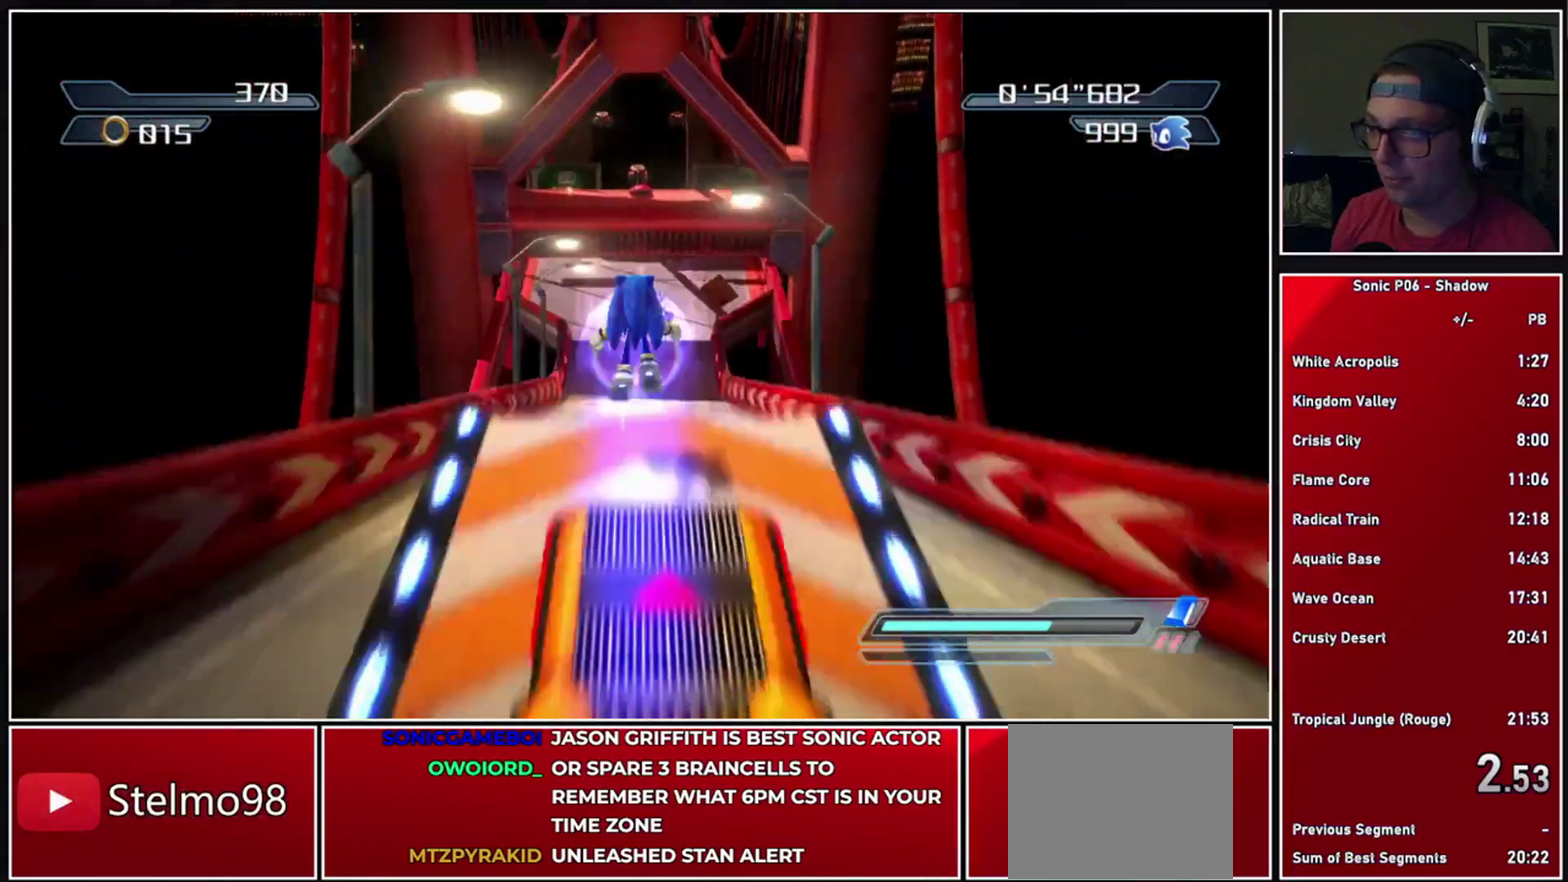
{"buttons": ["A"], "left_stick": "center", "right_stick": "center", "events": []}
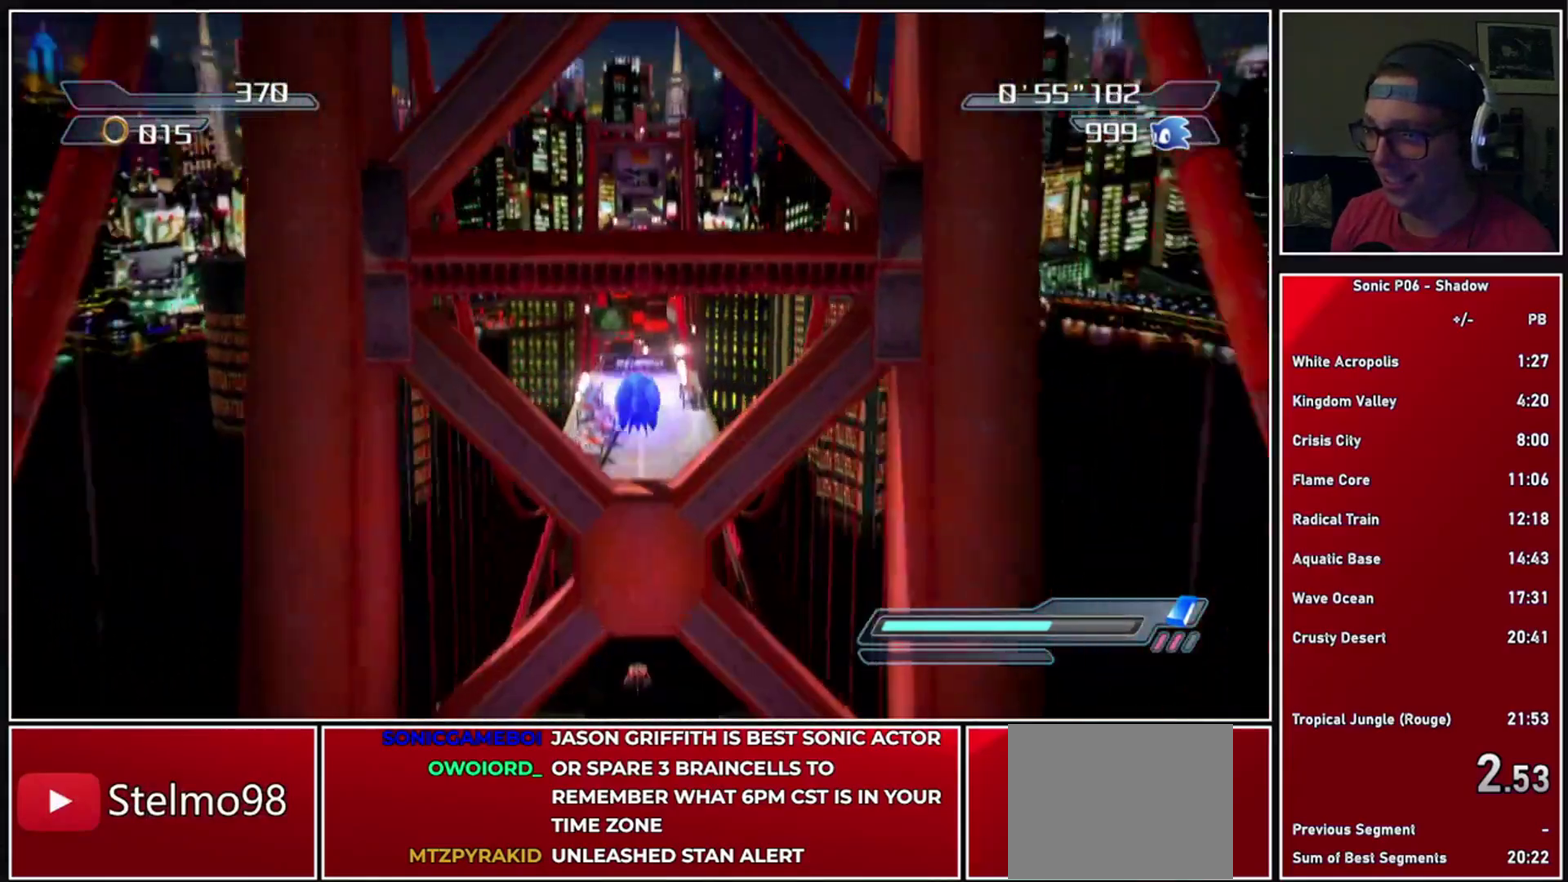
{"buttons": [], "left_stick": "center", "right_stick": "center", "events": [[483, "A", "up"]]}
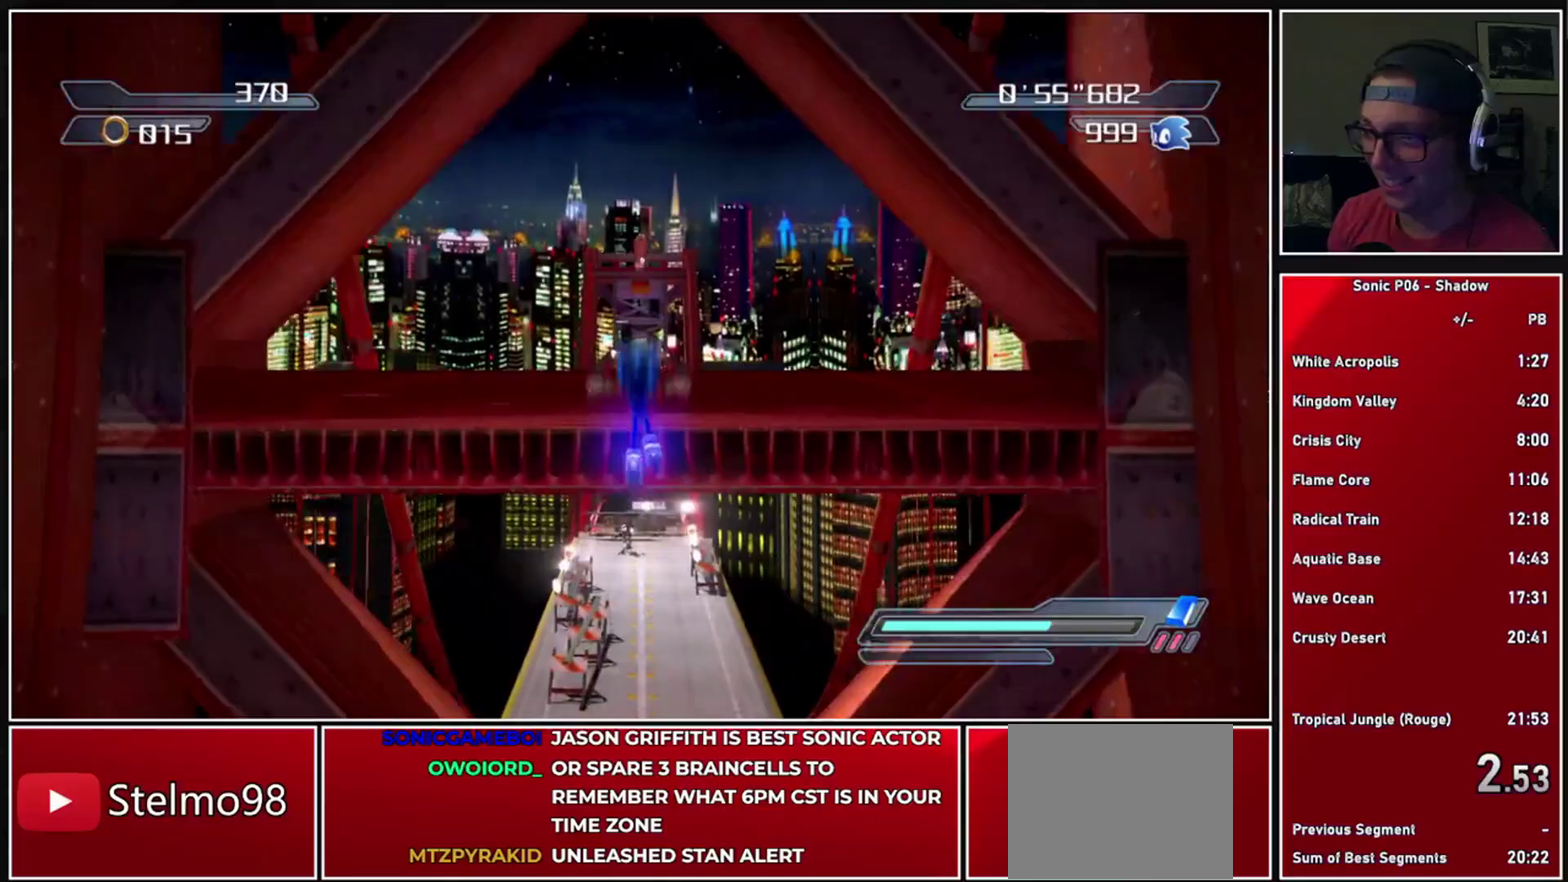
{"buttons": [], "left_stick": "center", "right_stick": "center", "events": [[217, "A", "down"], [500, "A", "up"]]}
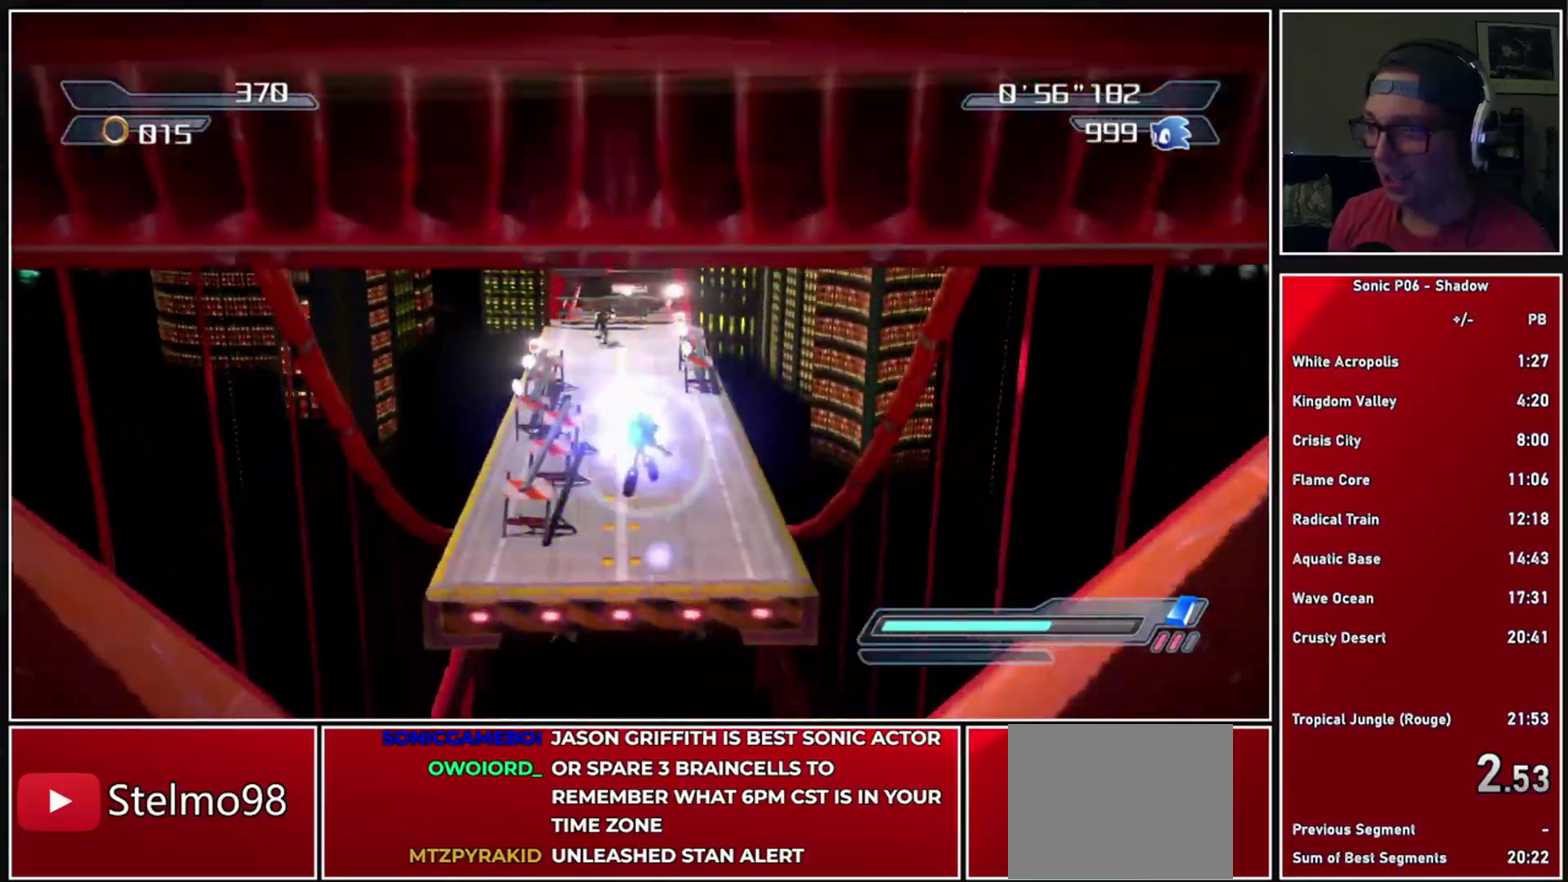
{"buttons": [], "left_stick": "center", "right_stick": "center", "events": [[267, "A", "down"], [267, "X", "down"], [483, "A", "up"], [500, "X", "up"]]}
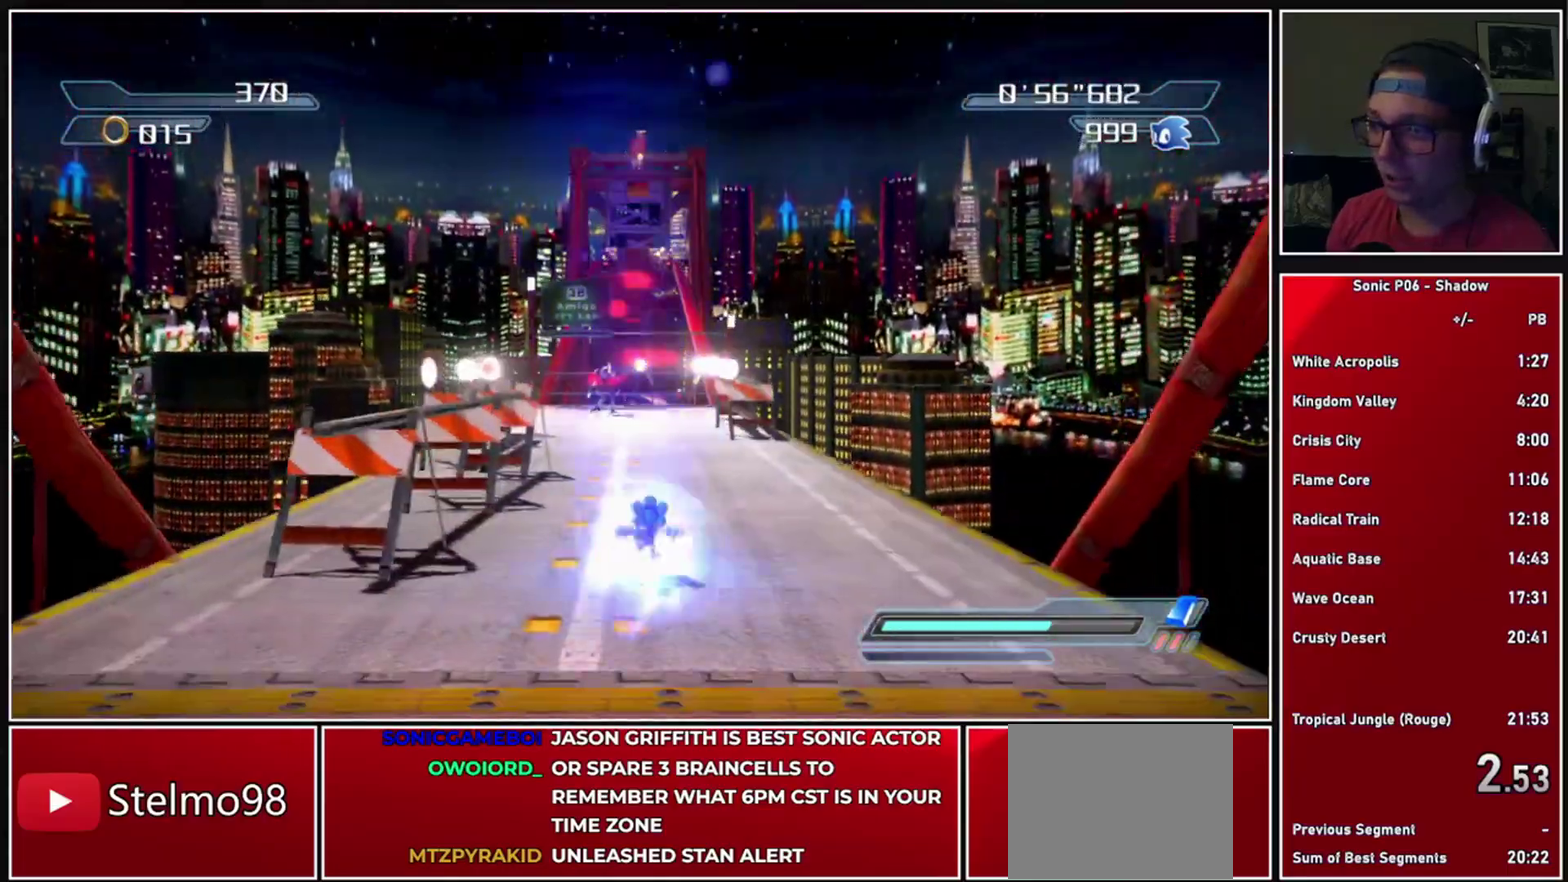
{"buttons": ["A"], "left_stick": "right", "right_stick": "center", "events": [[83, "R2", "down"], [317, "R2", "up"], [383, "A", "down"], [483, "left_stick", "right"]]}
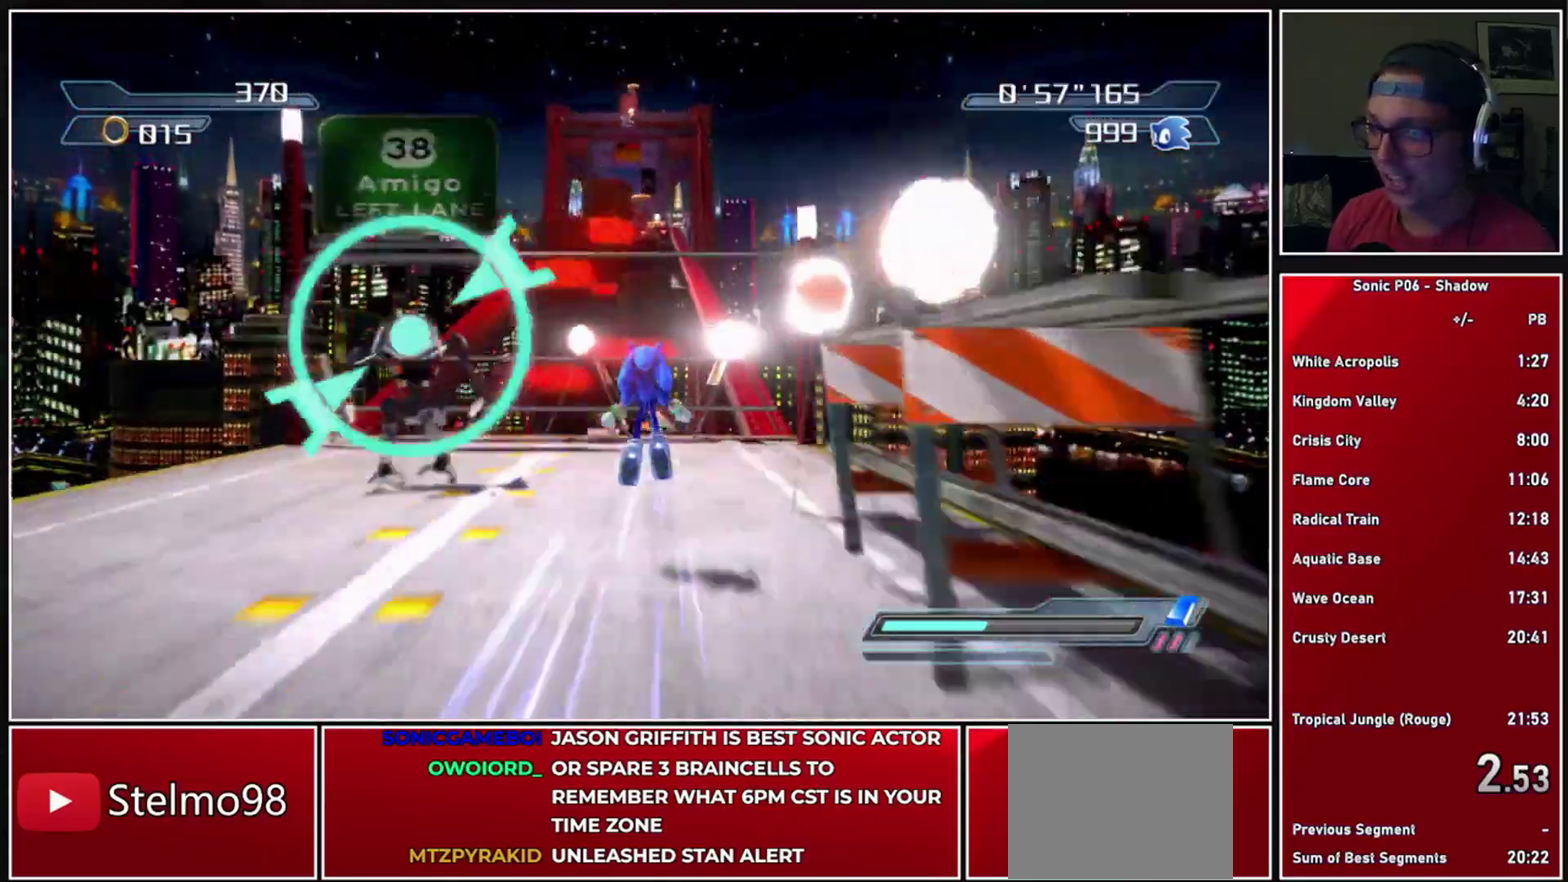
{"buttons": ["A"], "left_stick": "left", "right_stick": "center", "events": [[200, "left_stick", "center"], [267, "left_stick", "left"]]}
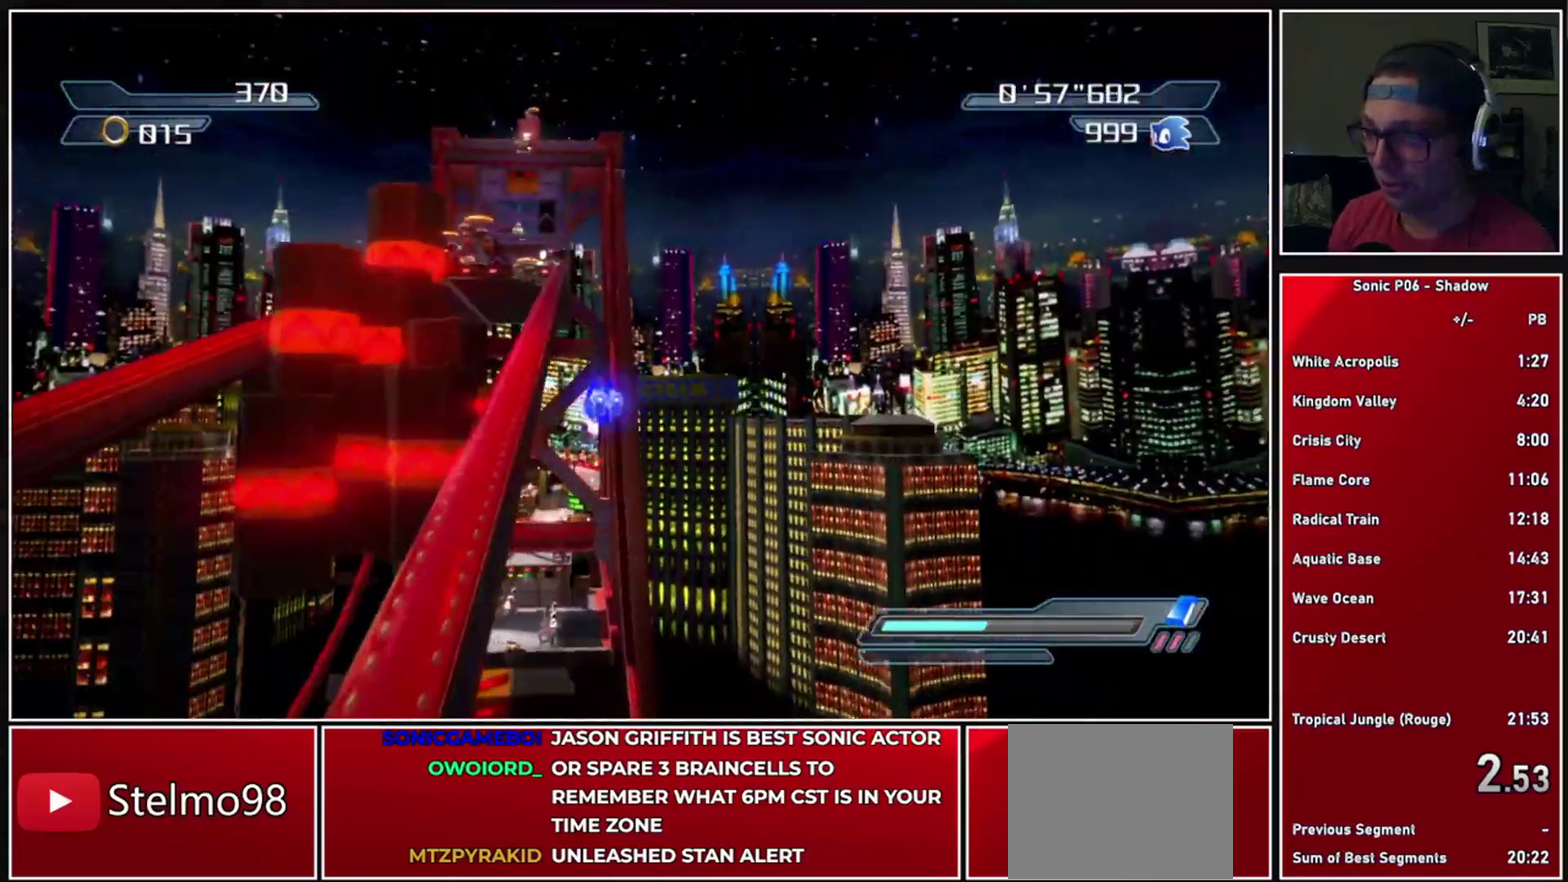
{"buttons": [], "left_stick": "center", "right_stick": "center", "events": [[133, "left_stick", "center"], [400, "A", "up"]]}
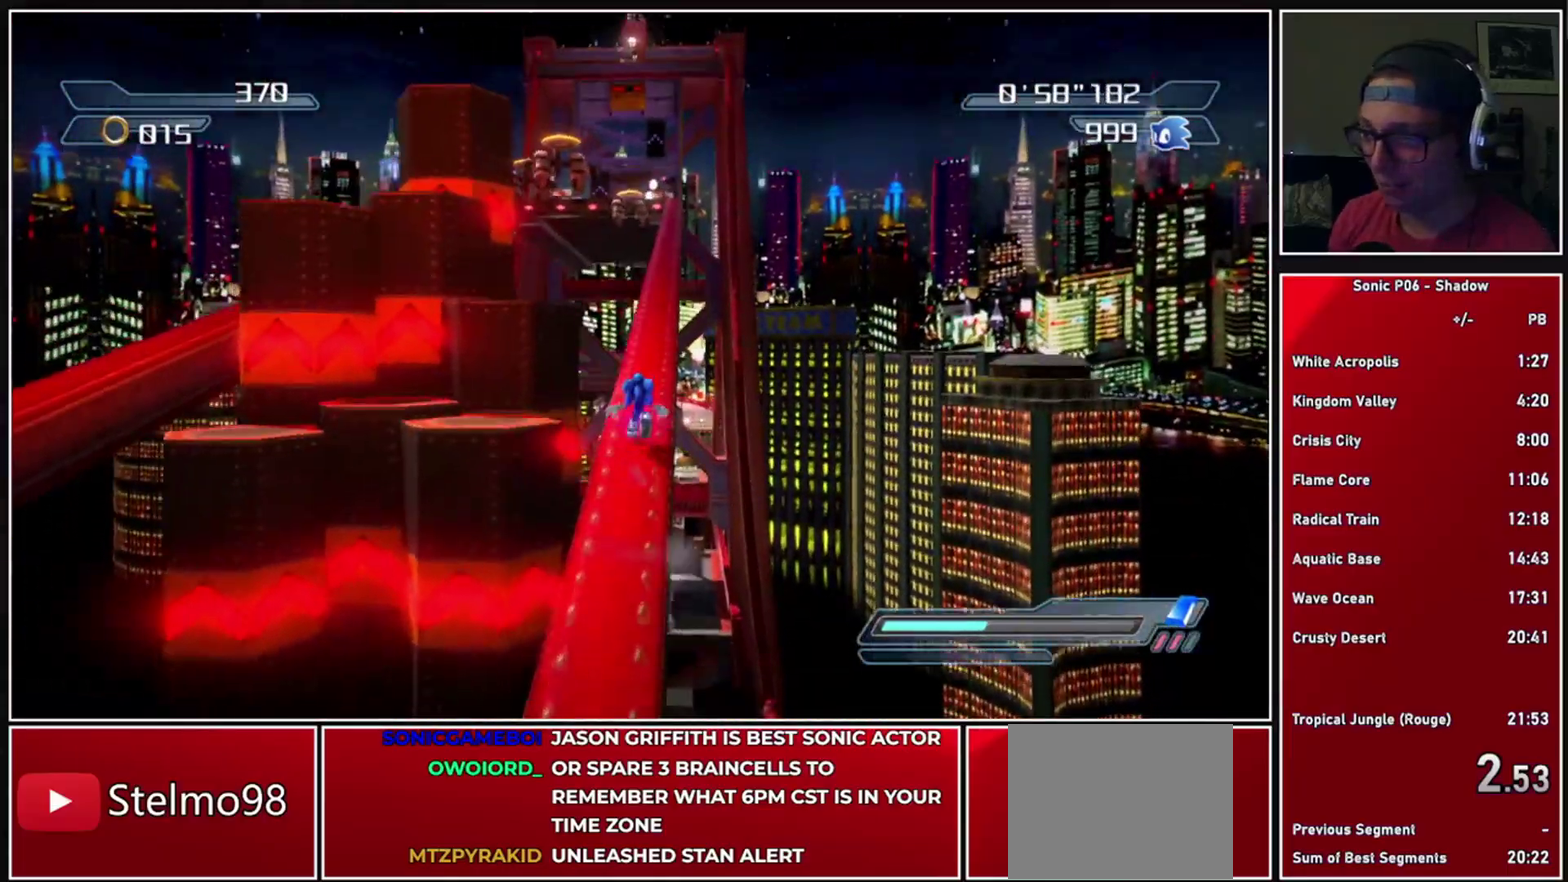
{"buttons": ["A"], "left_stick": "center", "right_stick": "center", "events": [[67, "R2", "down"], [233, "A", "down"], [300, "R2", "up"]]}
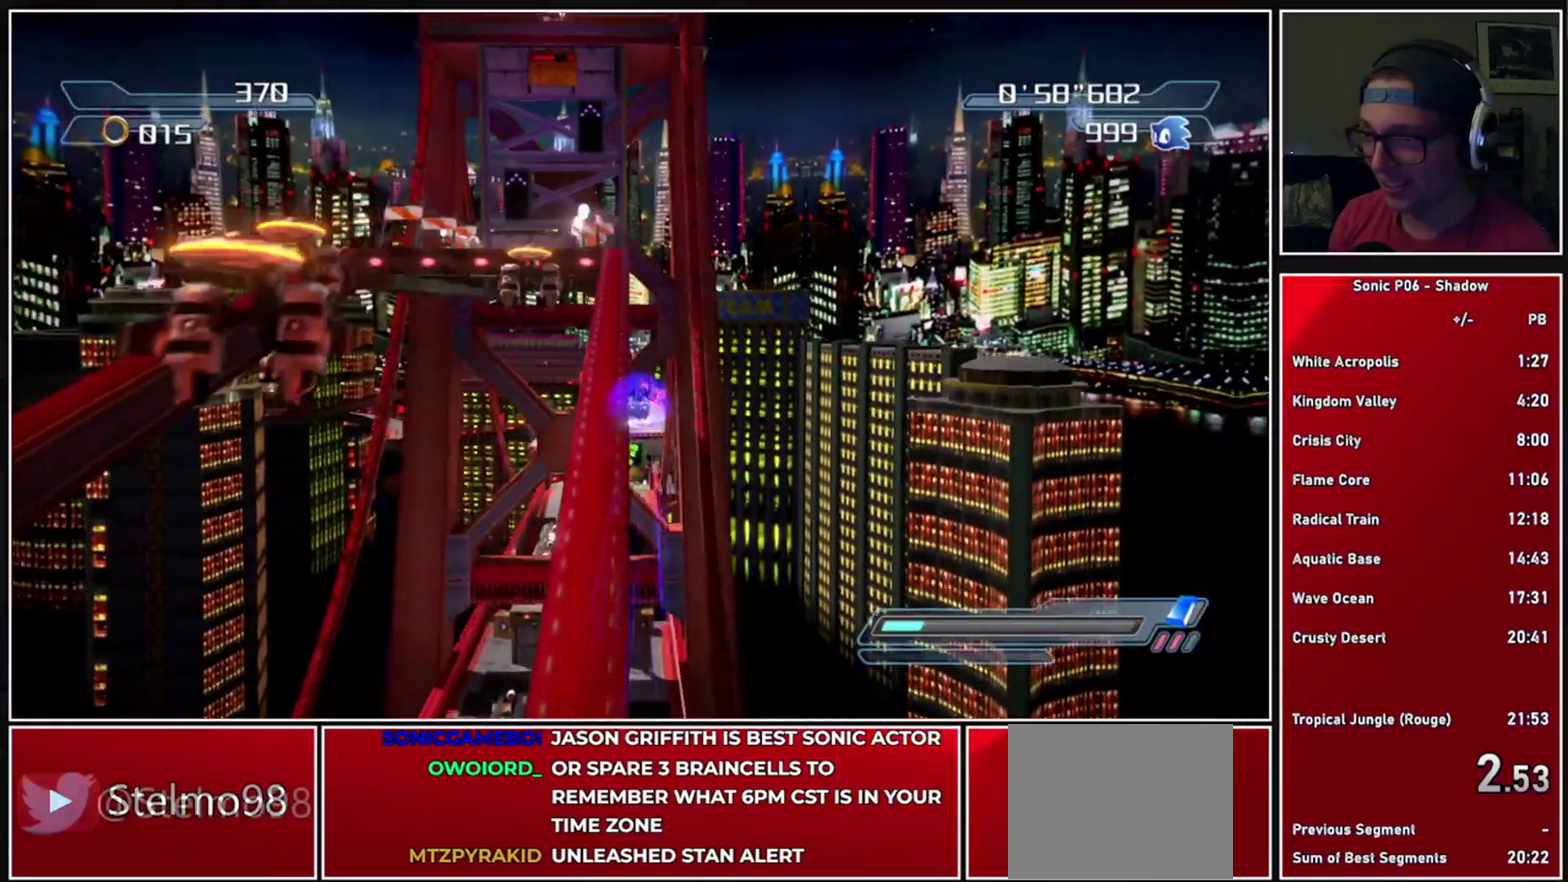
{"buttons": ["A"], "left_stick": "left", "right_stick": "center", "events": [[433, "left_stick", "left"]]}
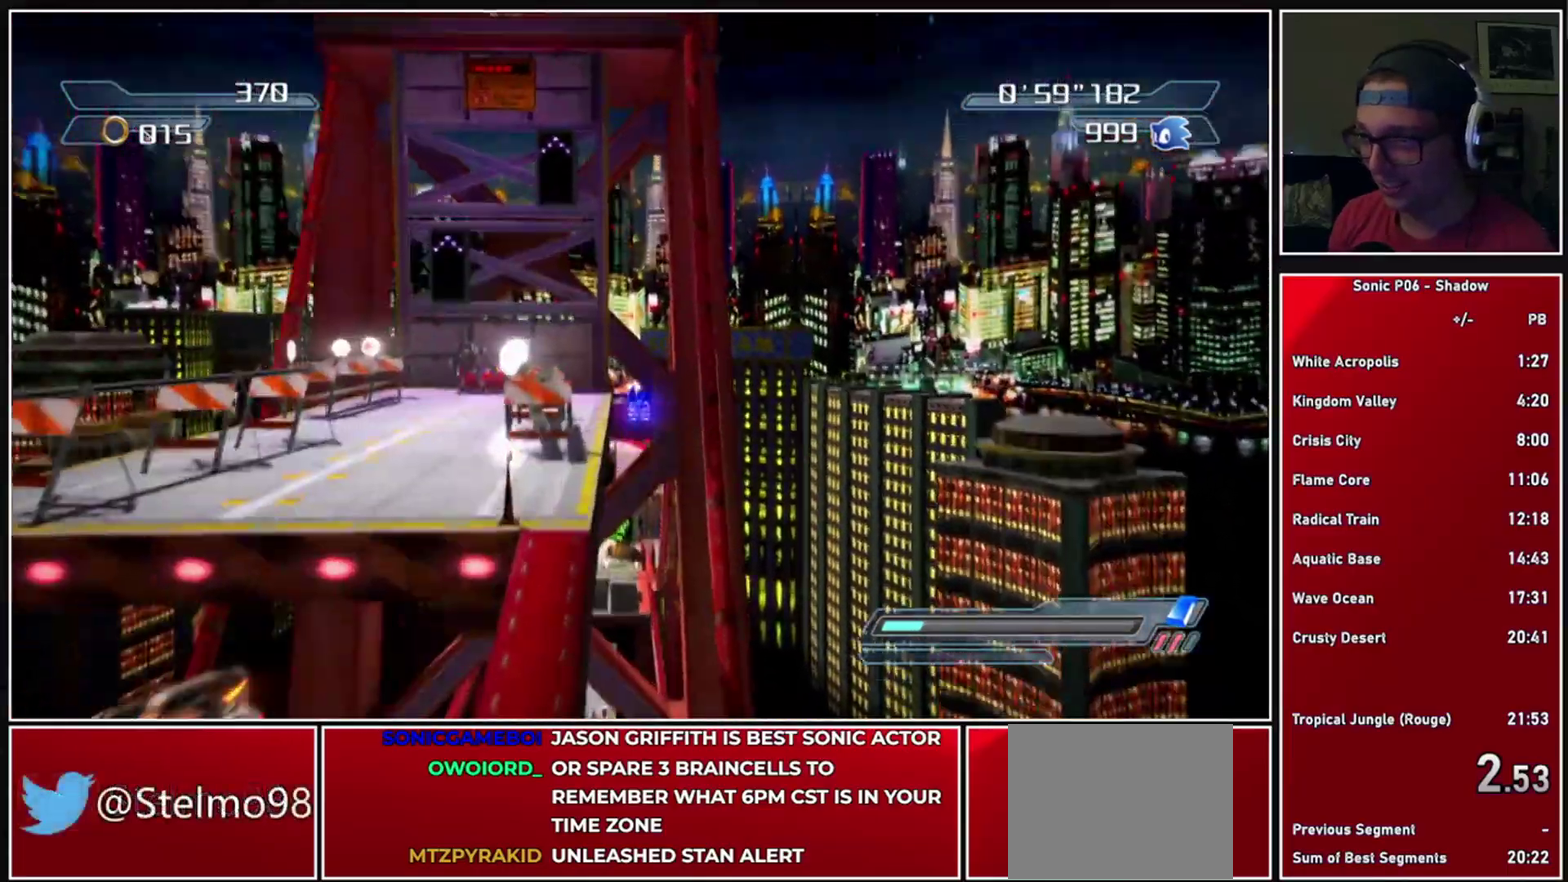
{"buttons": [], "left_stick": "center", "right_stick": "center", "events": [[233, "left_stick", "center"], [250, "A", "up"], [333, "left_stick", "right"], [433, "left_stick", "center"]]}